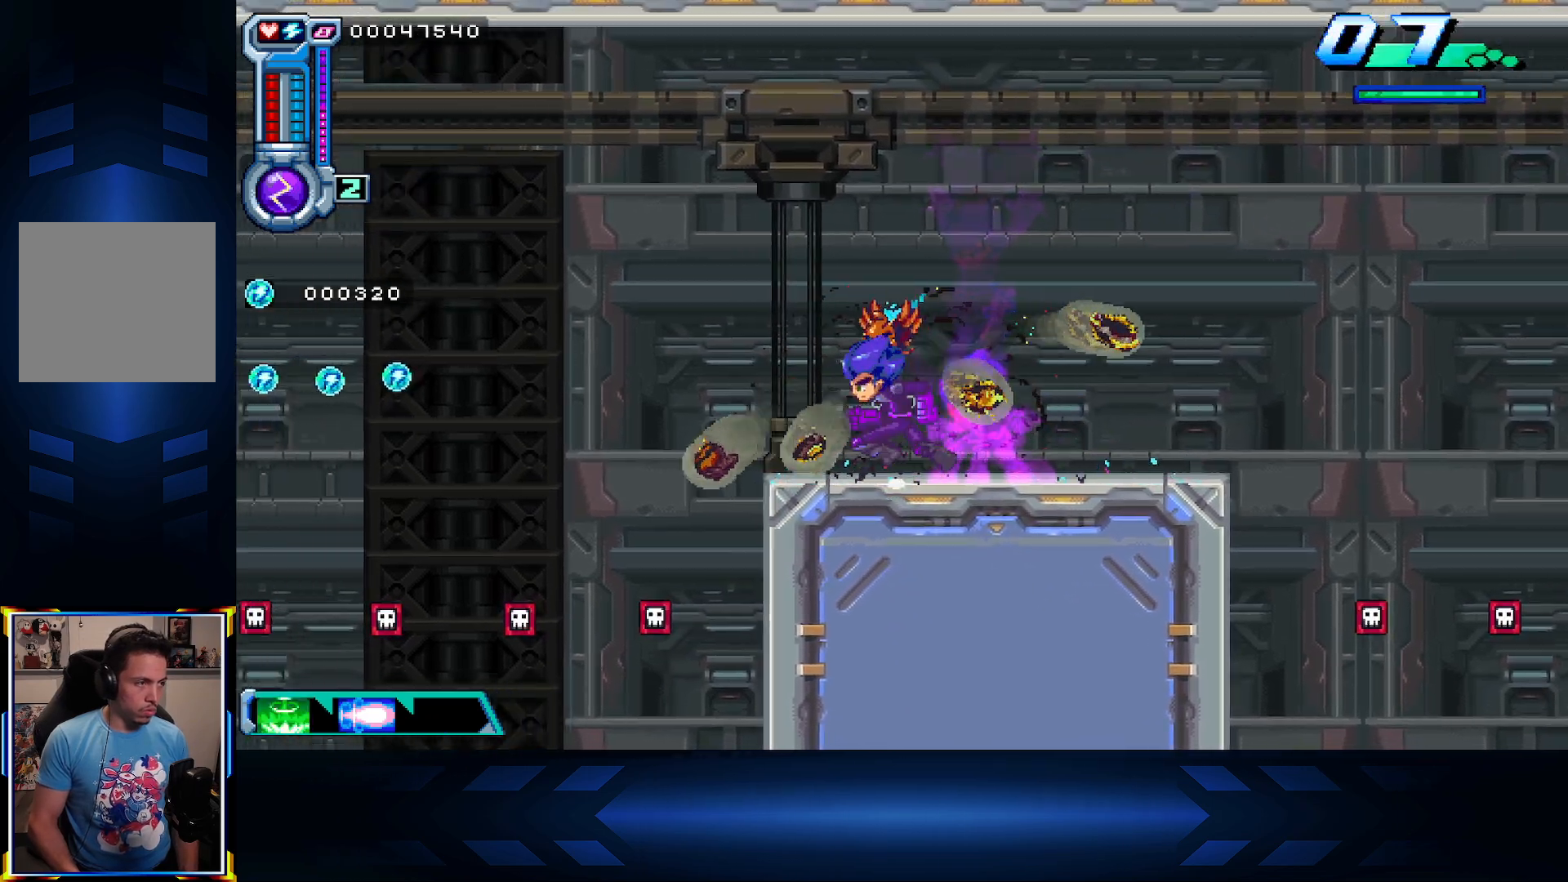
Gameplay with a controller (Xbox layout); each line is a JSON object with the inputs held at the frame after it. "events" lists button and stick changes between this image and that frame as [ms after this image, input, new state], when the widget could be followed in between.
{"buttons": ["DPAD_LEFT"], "left_stick": "center", "right_stick": "center", "events": [[150, "A", "down"], [267, "A", "up"]]}
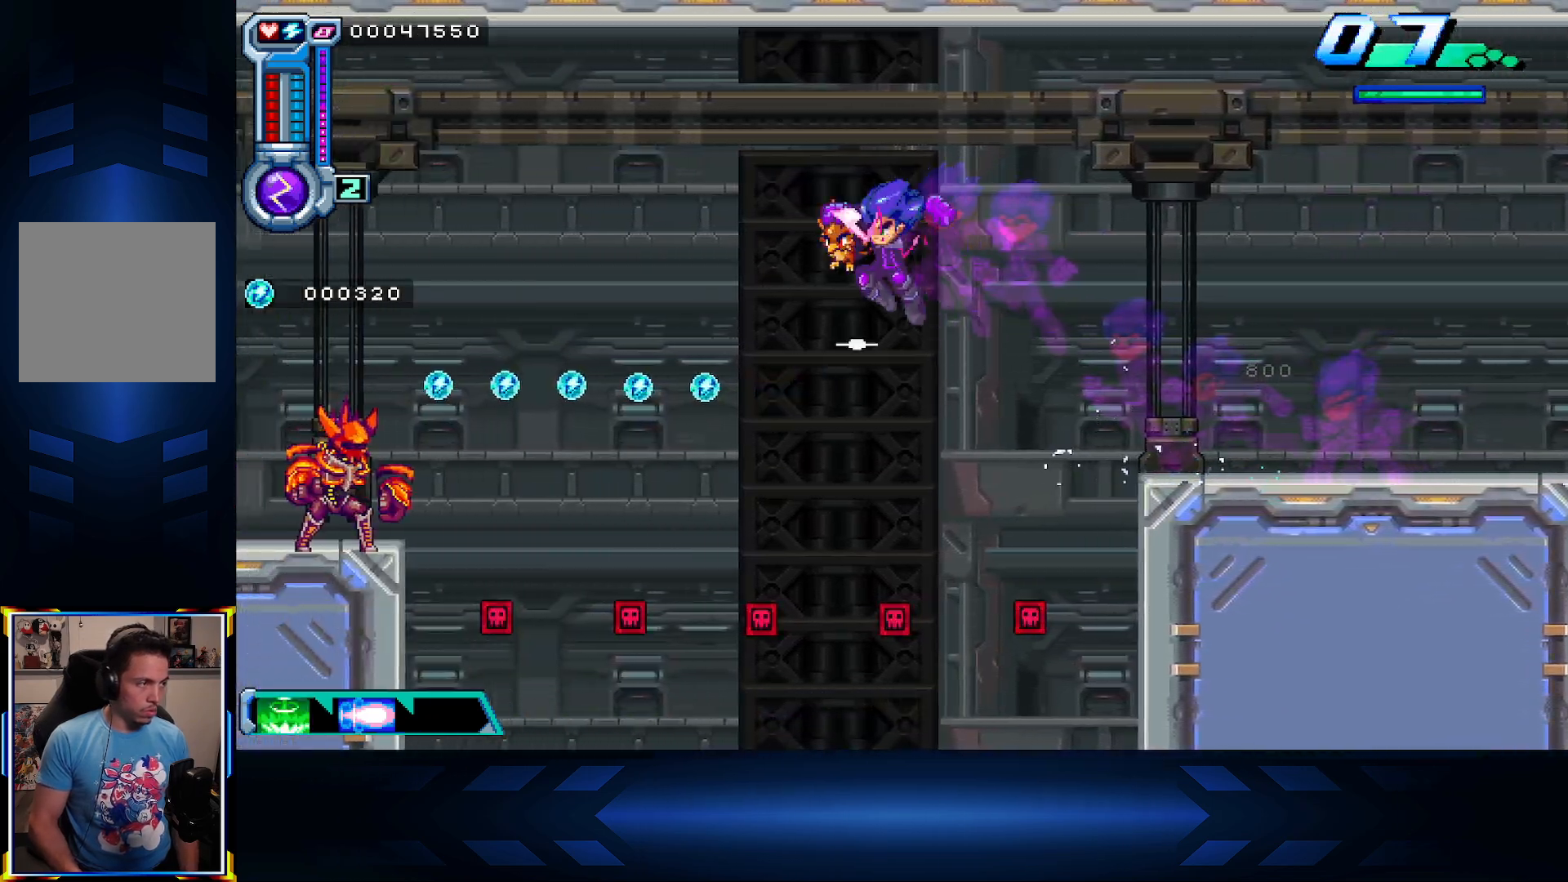
{"buttons": ["X", "DPAD_LEFT"], "left_stick": "center", "right_stick": "center", "events": [[83, "X", "down"]]}
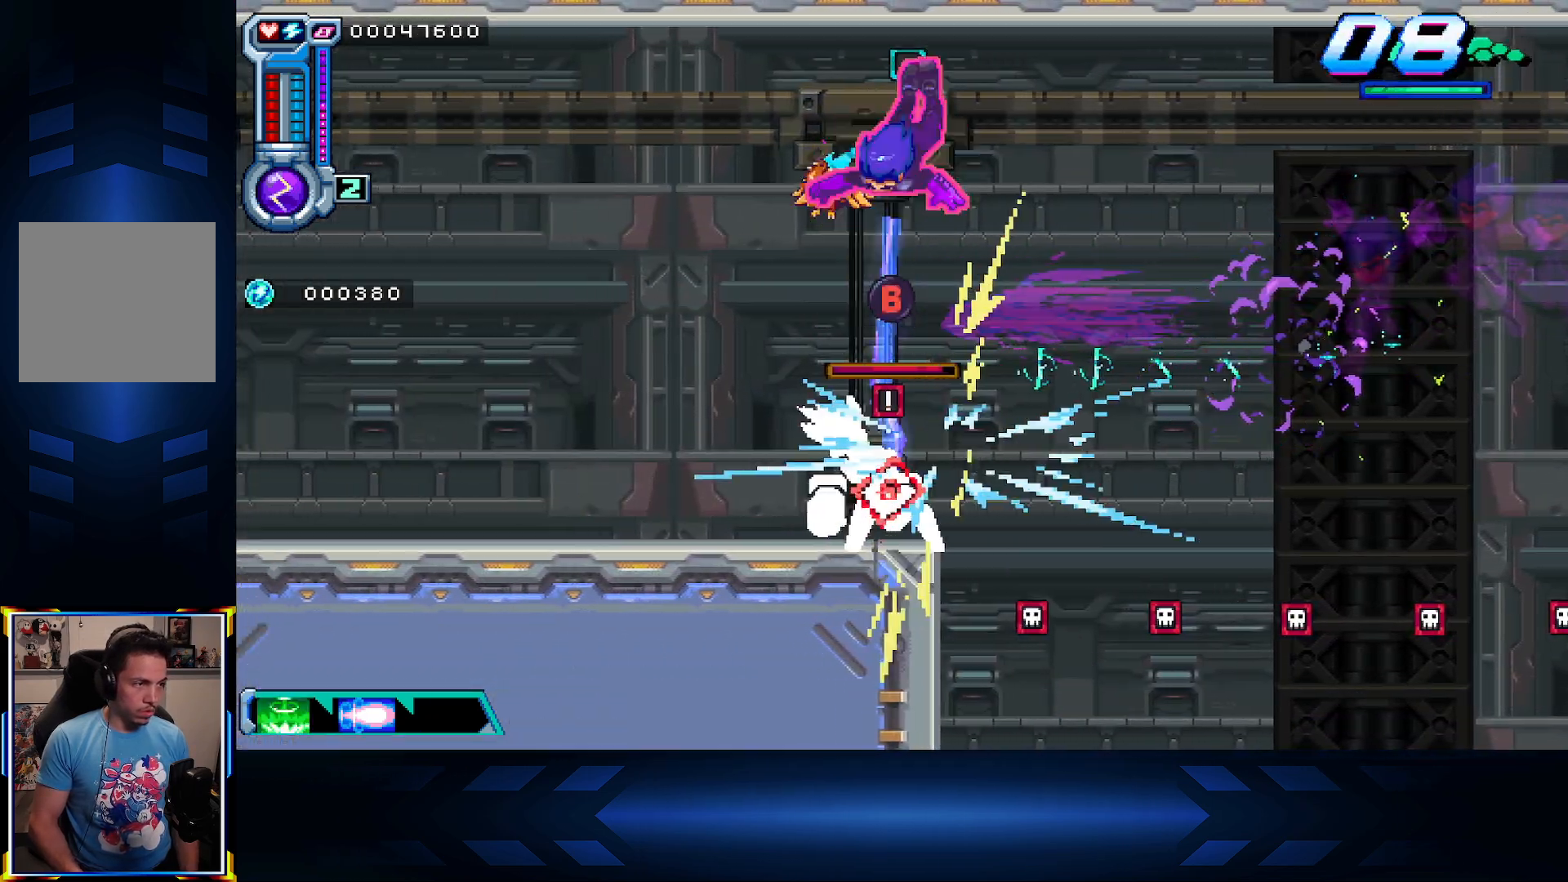
{"buttons": [], "left_stick": "center", "right_stick": "center", "events": [[33, "X", "up"], [167, "B", "down"], [317, "B", "up"], [317, "DPAD_LEFT", "up"]]}
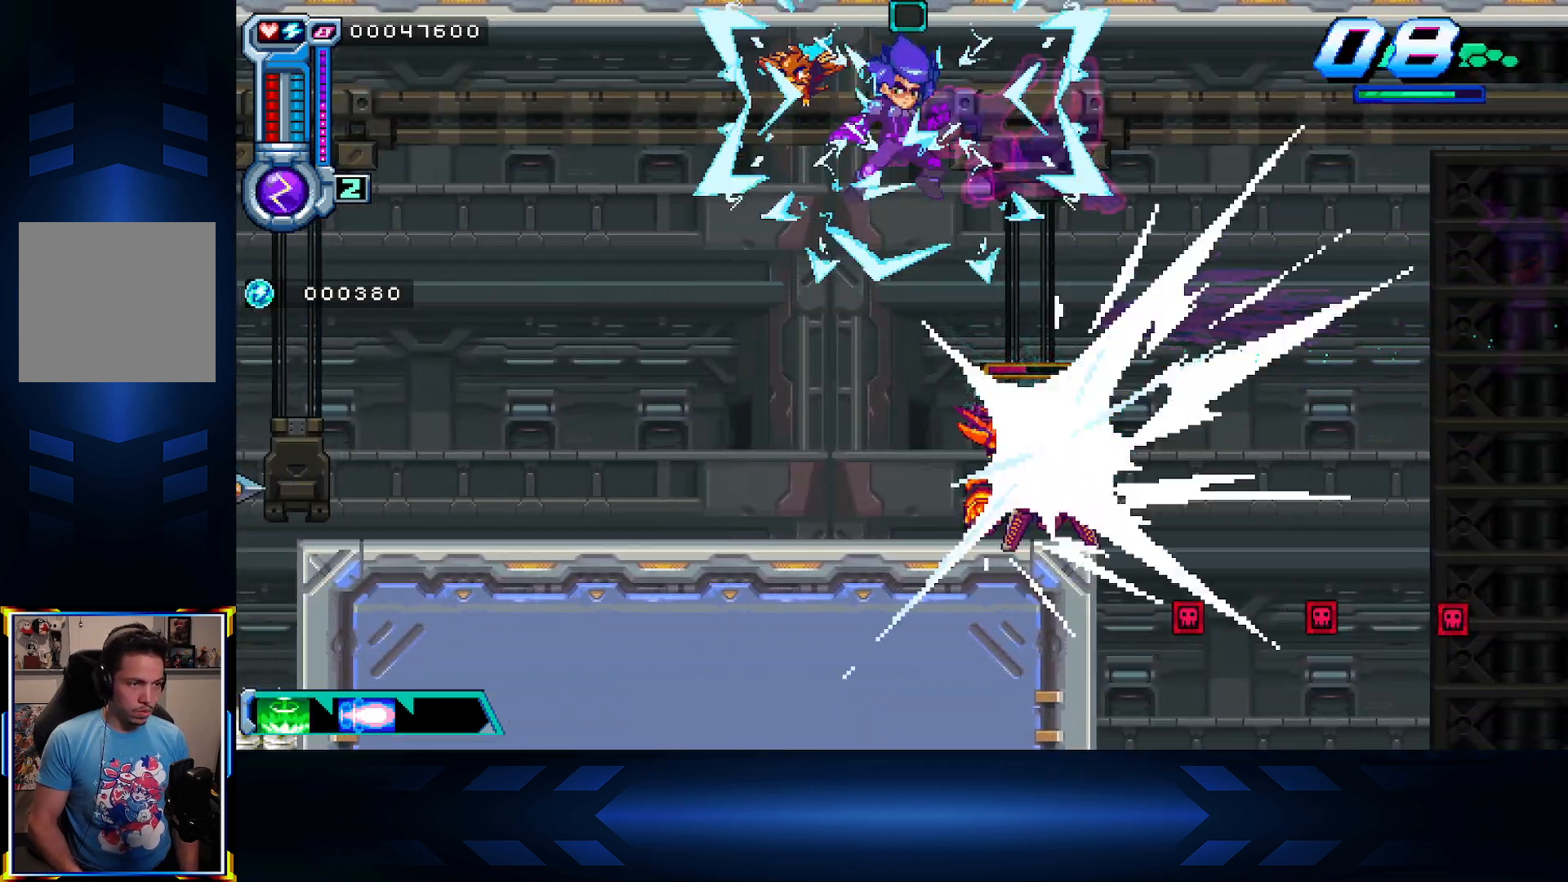
{"buttons": ["A", "DPAD_DOWN"], "left_stick": "center", "right_stick": "center", "events": [[17, "DPAD_RIGHT", "down"], [367, "DPAD_DOWN", "down"], [383, "DPAD_RIGHT", "up"], [483, "A", "down"]]}
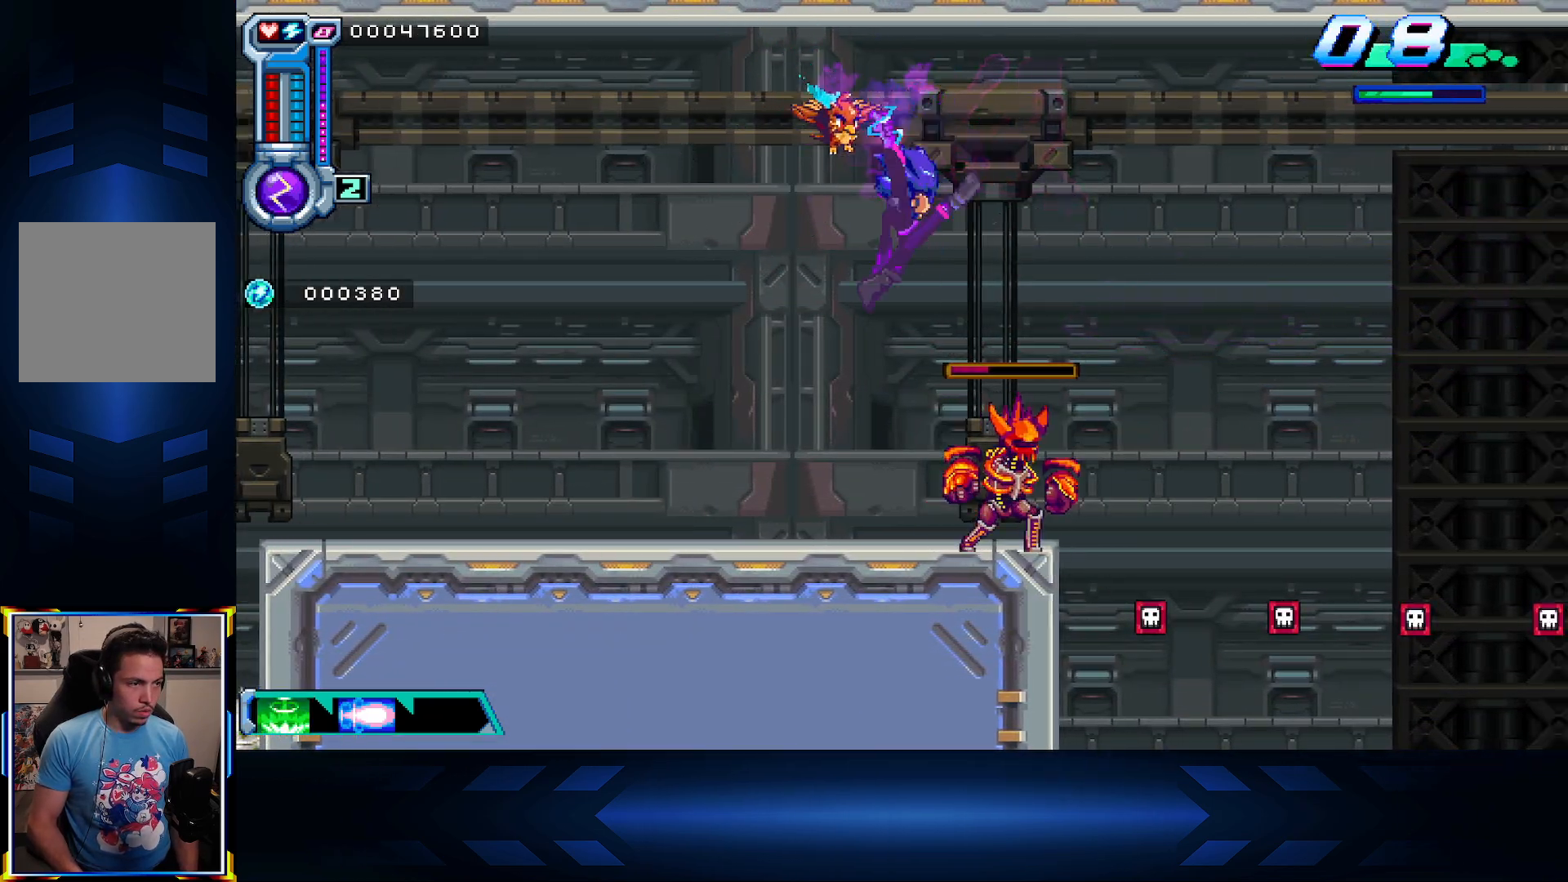
{"buttons": [], "left_stick": "center", "right_stick": "center", "events": [[117, "A", "up"], [383, "DPAD_DOWN", "up"]]}
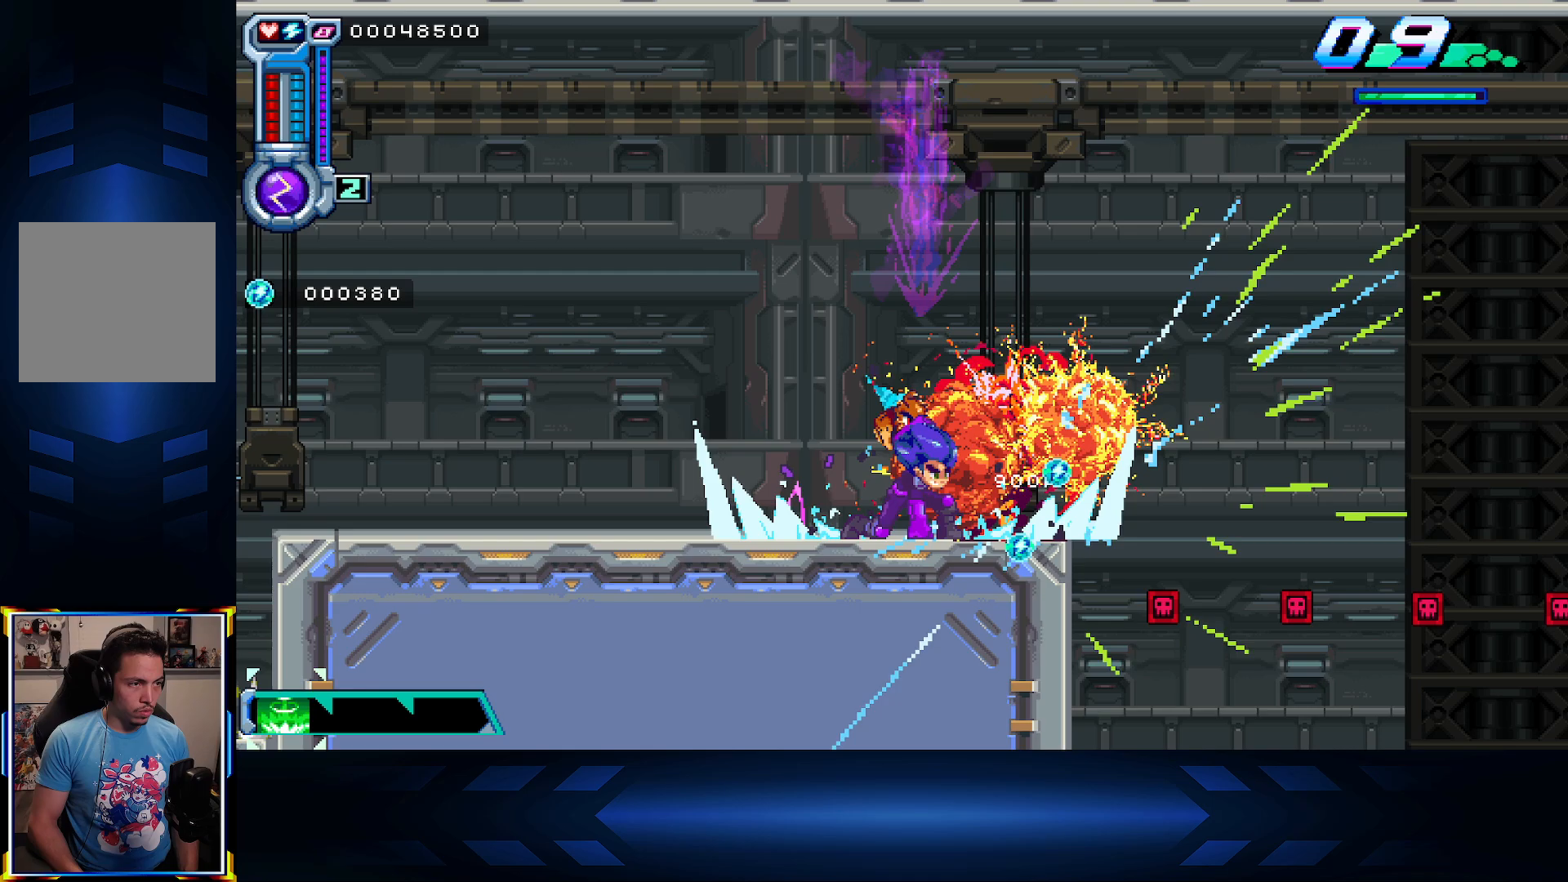
{"buttons": ["DPAD_LEFT"], "left_stick": "center", "right_stick": "center", "events": [[183, "DPAD_LEFT", "down"]]}
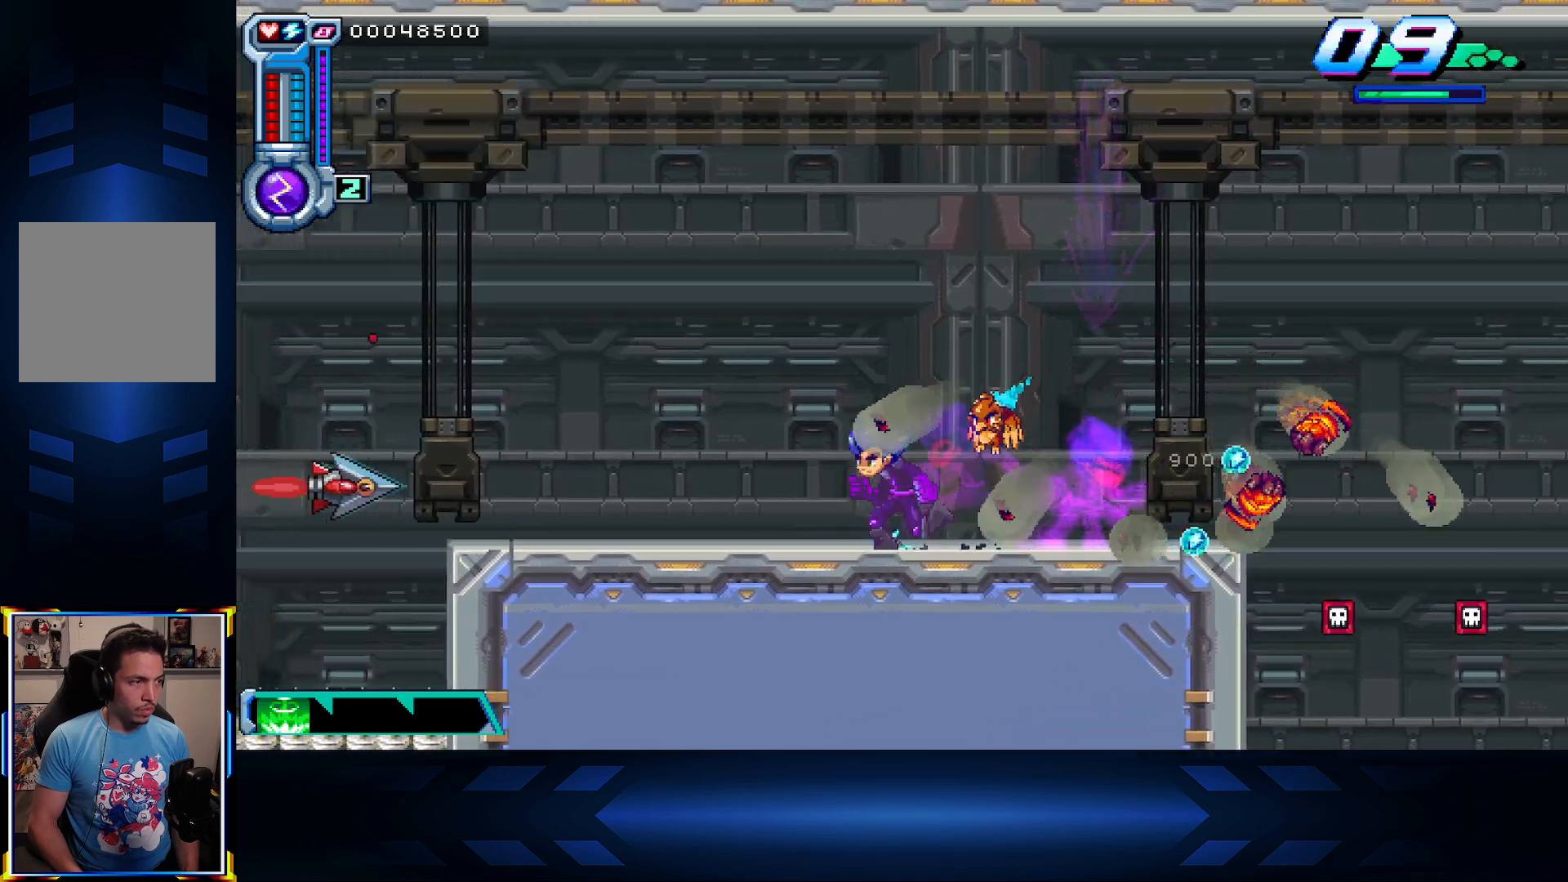
{"buttons": ["X", "DPAD_LEFT"], "left_stick": "center", "right_stick": "center", "events": [[400, "A", "down"], [450, "X", "down"], [467, "A", "up"]]}
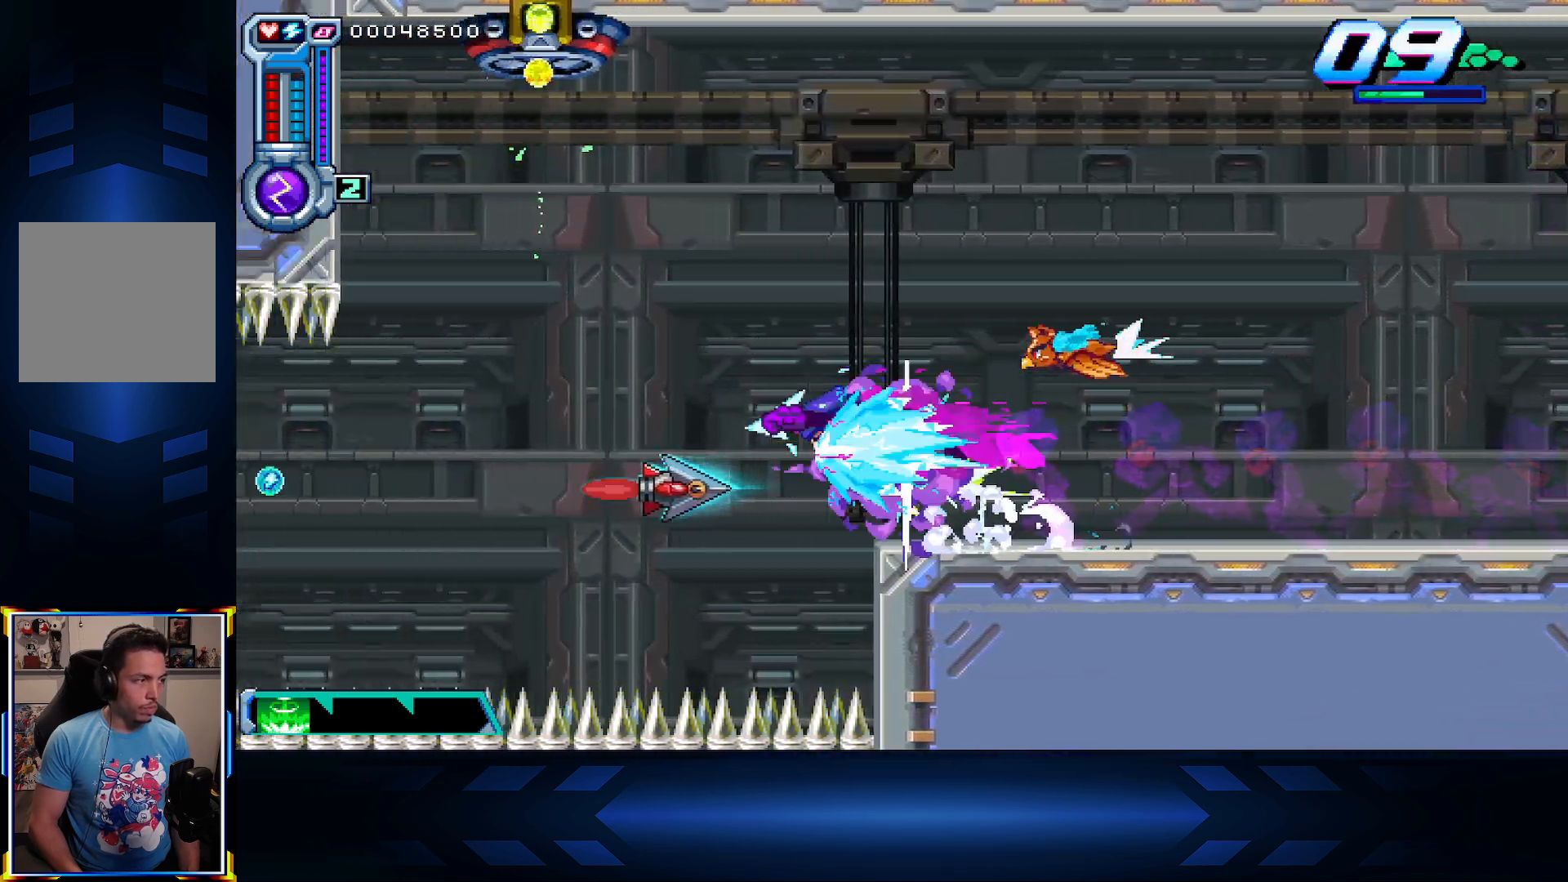
{"buttons": ["DPAD_LEFT"], "left_stick": "center", "right_stick": "center", "events": [[383, "X", "up"]]}
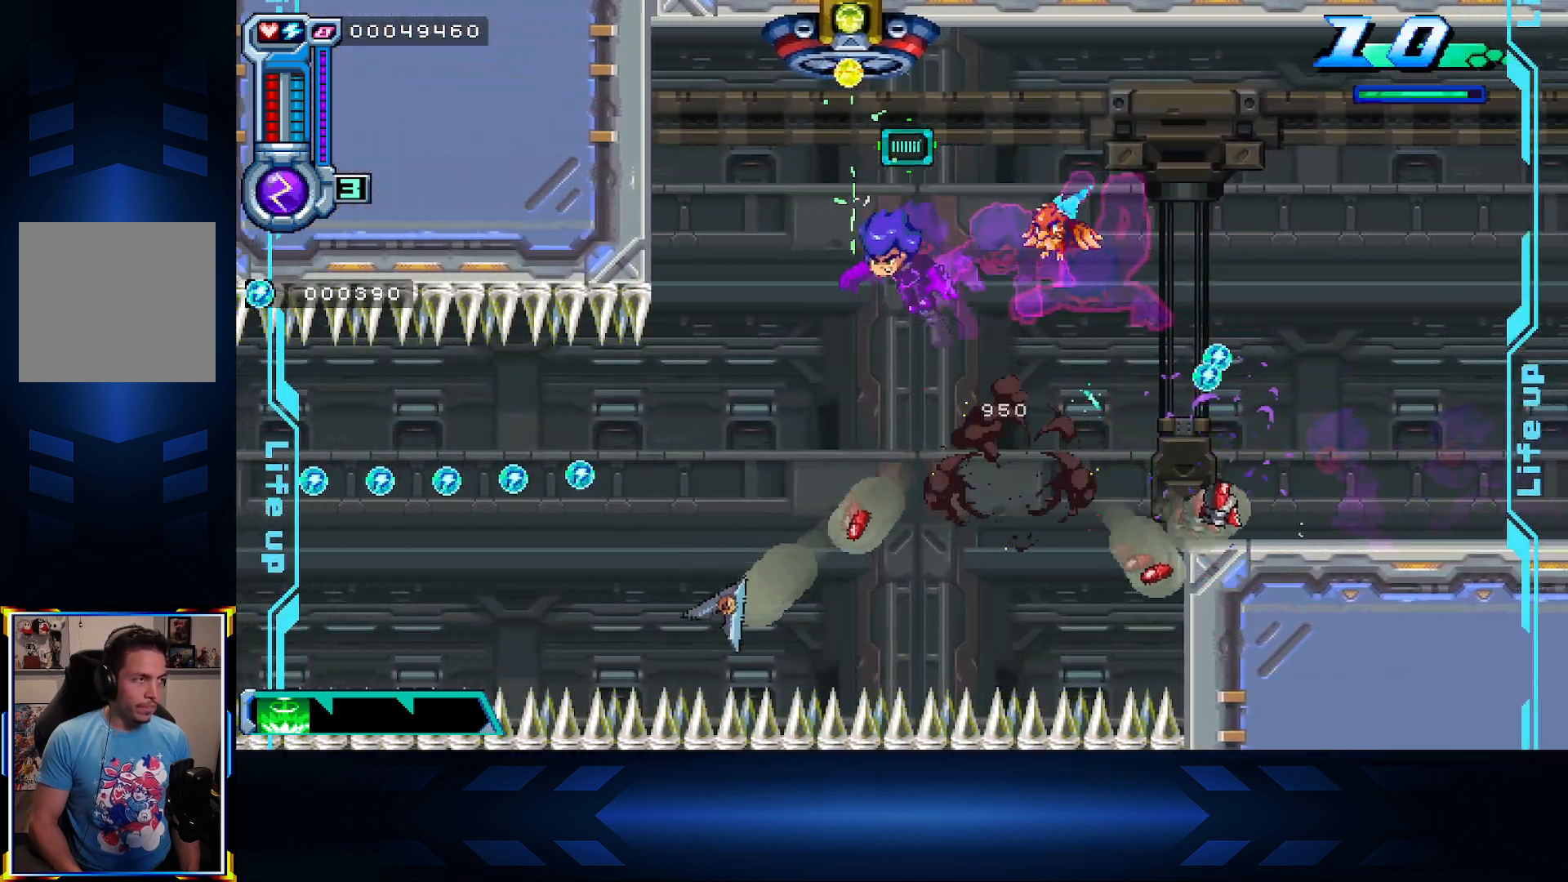
{"buttons": [], "left_stick": "center", "right_stick": "center", "events": [[17, "DPAD_UP", "down"], [33, "DPAD_LEFT", "up"], [83, "X", "down"], [317, "DPAD_UP", "up"], [417, "X", "up"]]}
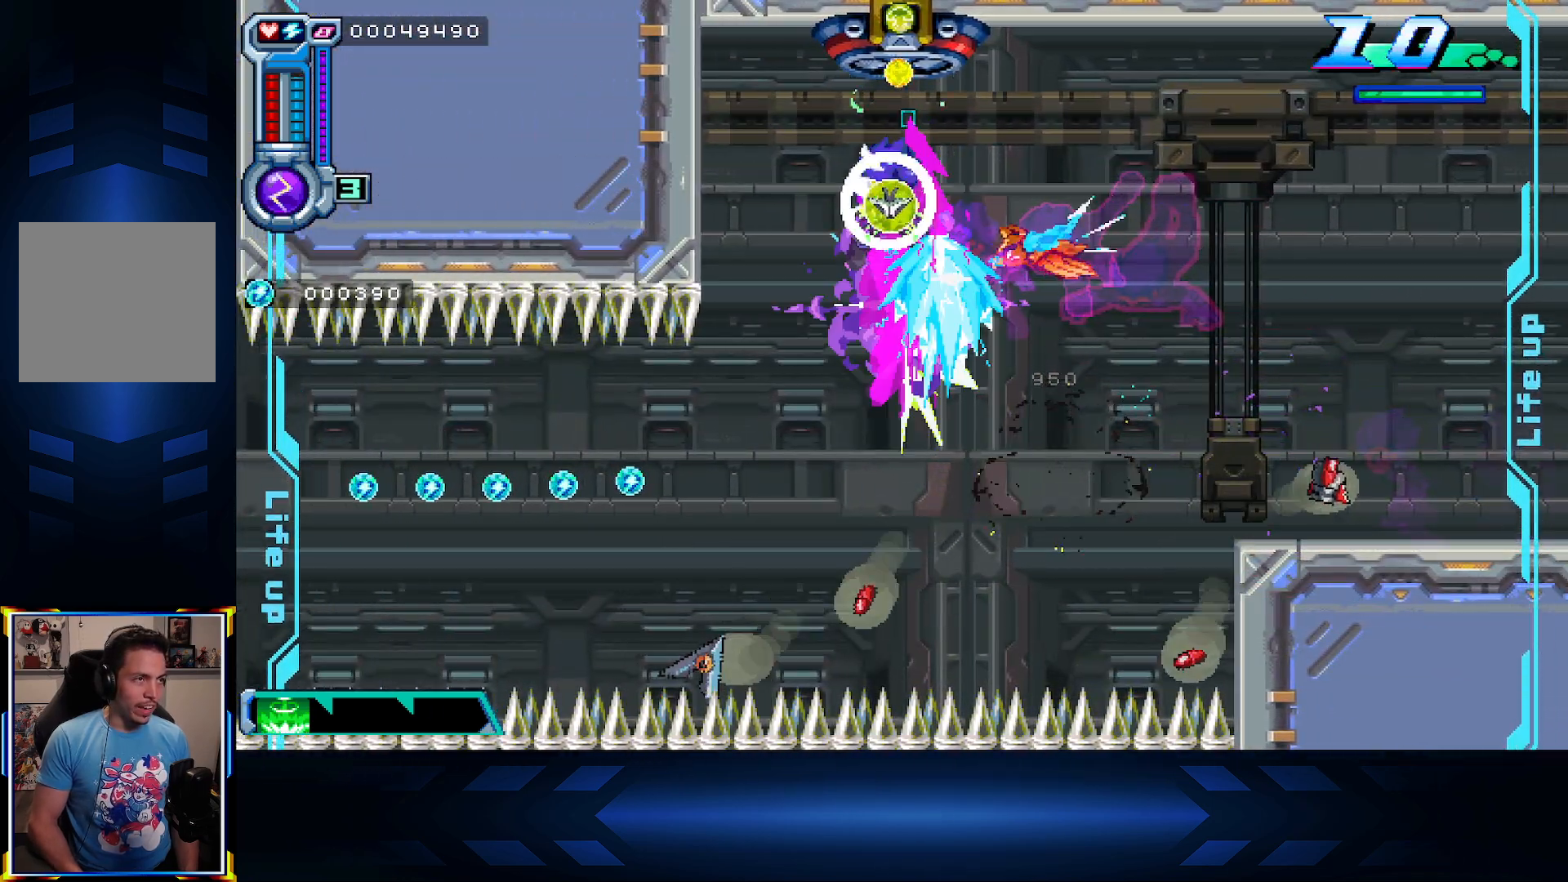
{"buttons": ["A"], "left_stick": "center", "right_stick": "center", "events": [[417, "A", "down"]]}
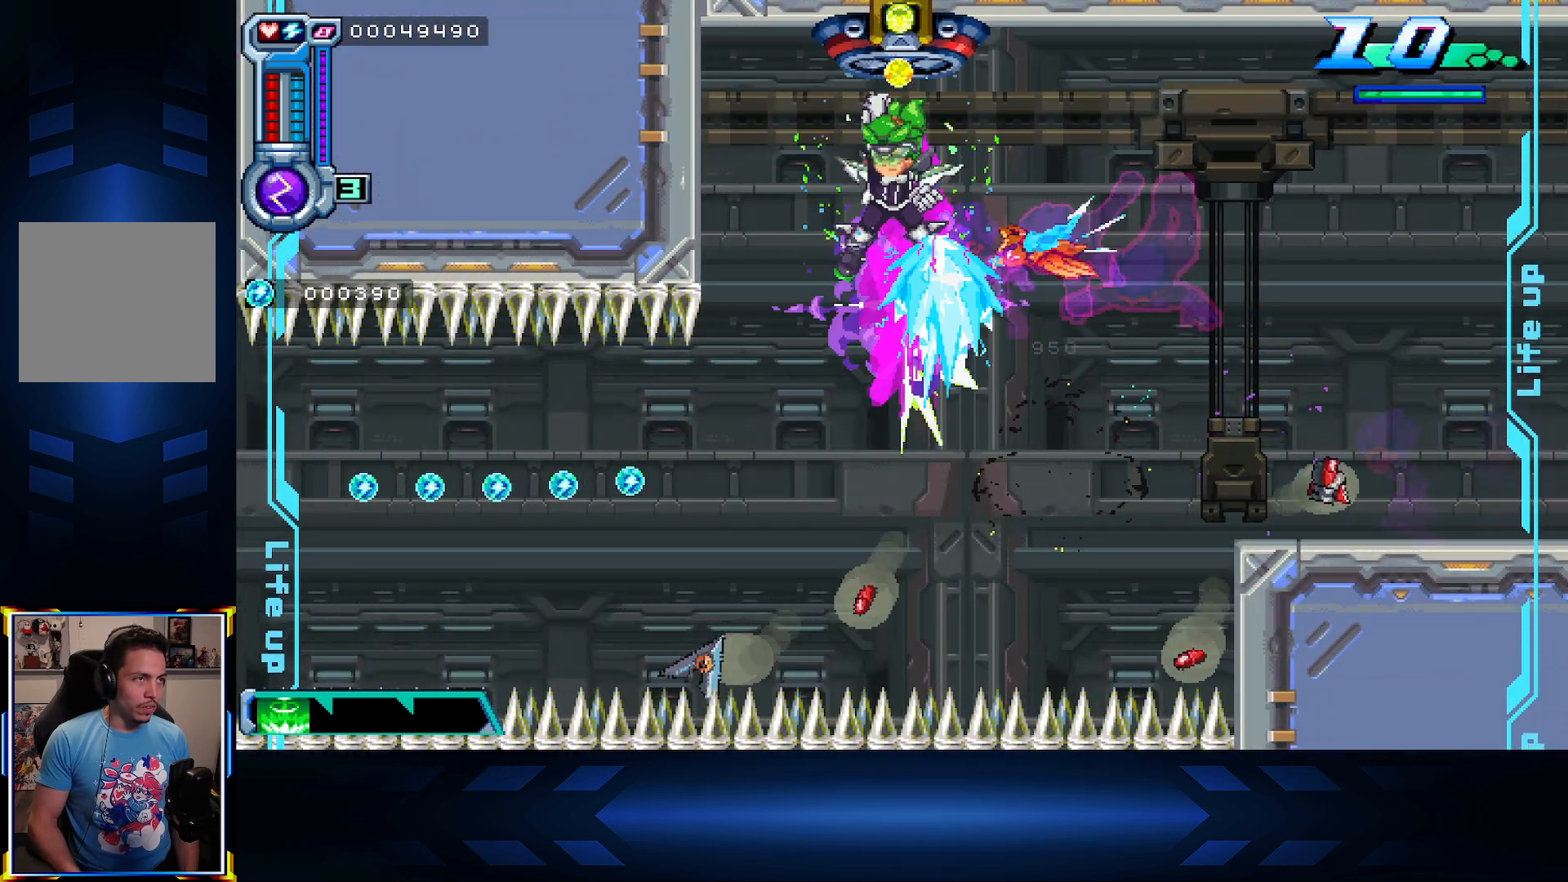
{"buttons": ["A"], "left_stick": "center", "right_stick": "center", "events": [[117, "A", "up"], [417, "A", "down"]]}
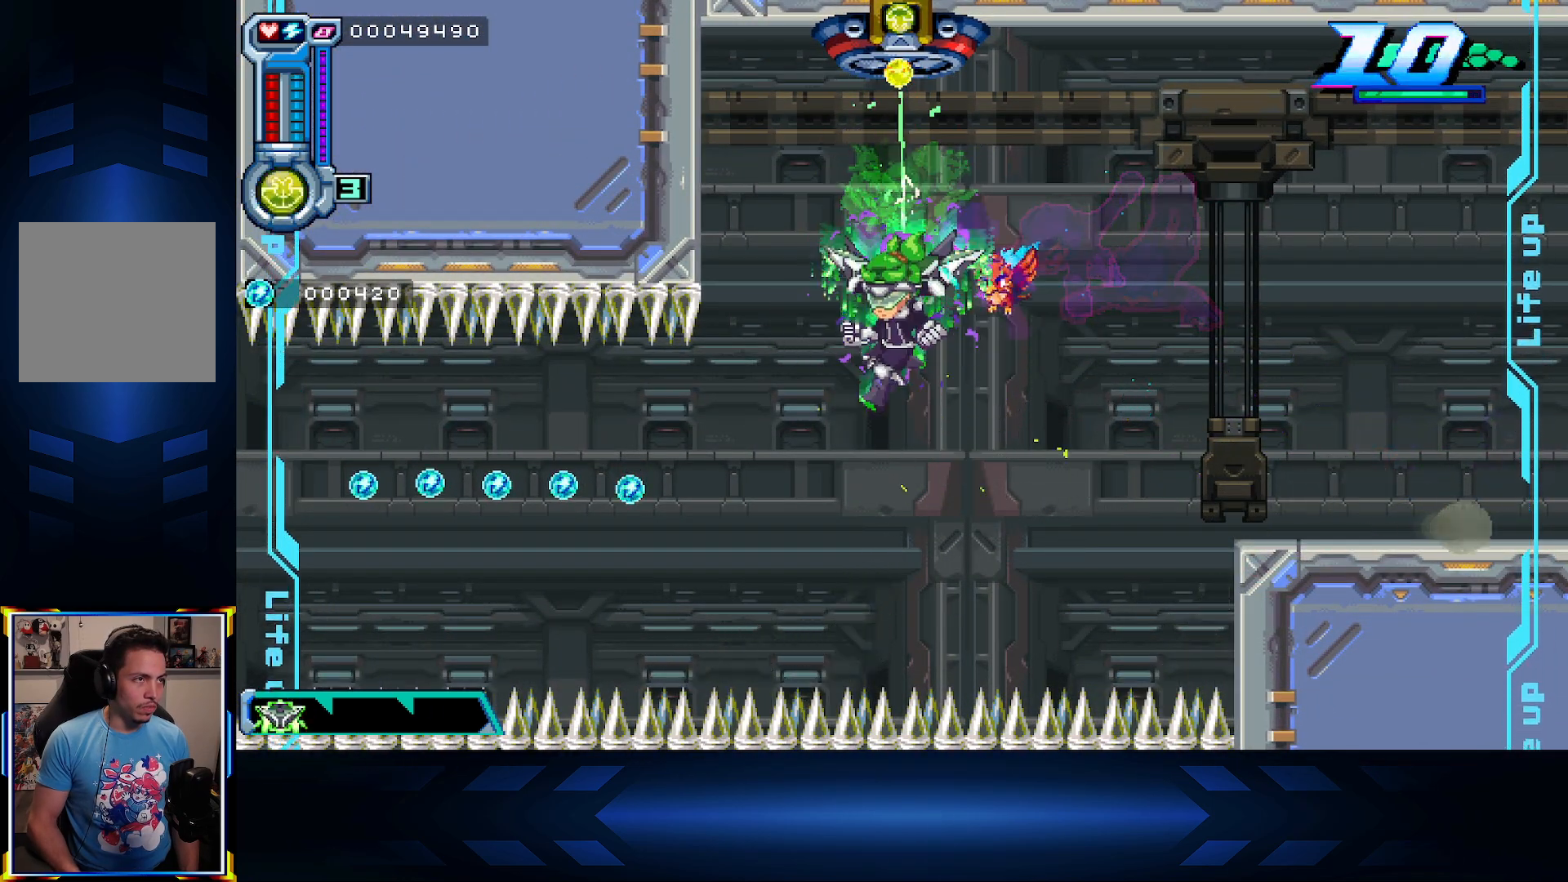
{"buttons": ["DPAD_LEFT"], "left_stick": "center", "right_stick": "center", "events": [[83, "A", "up"], [83, "DPAD_DOWN", "down"], [250, "DPAD_LEFT", "down"], [333, "DPAD_DOWN", "up"]]}
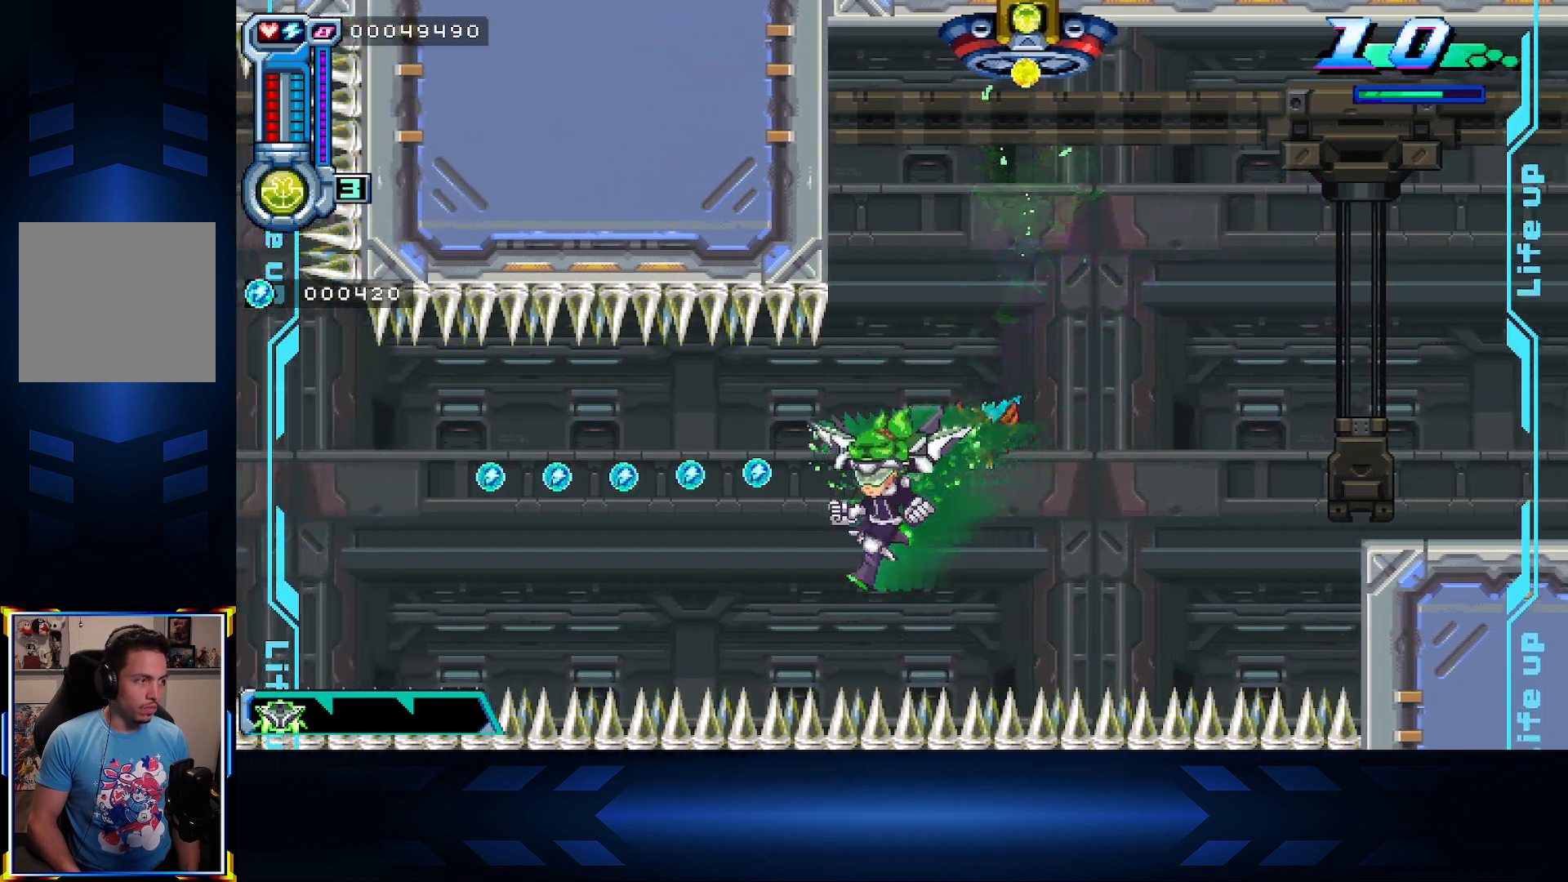
{"buttons": ["DPAD_LEFT"], "left_stick": "center", "right_stick": "center", "events": []}
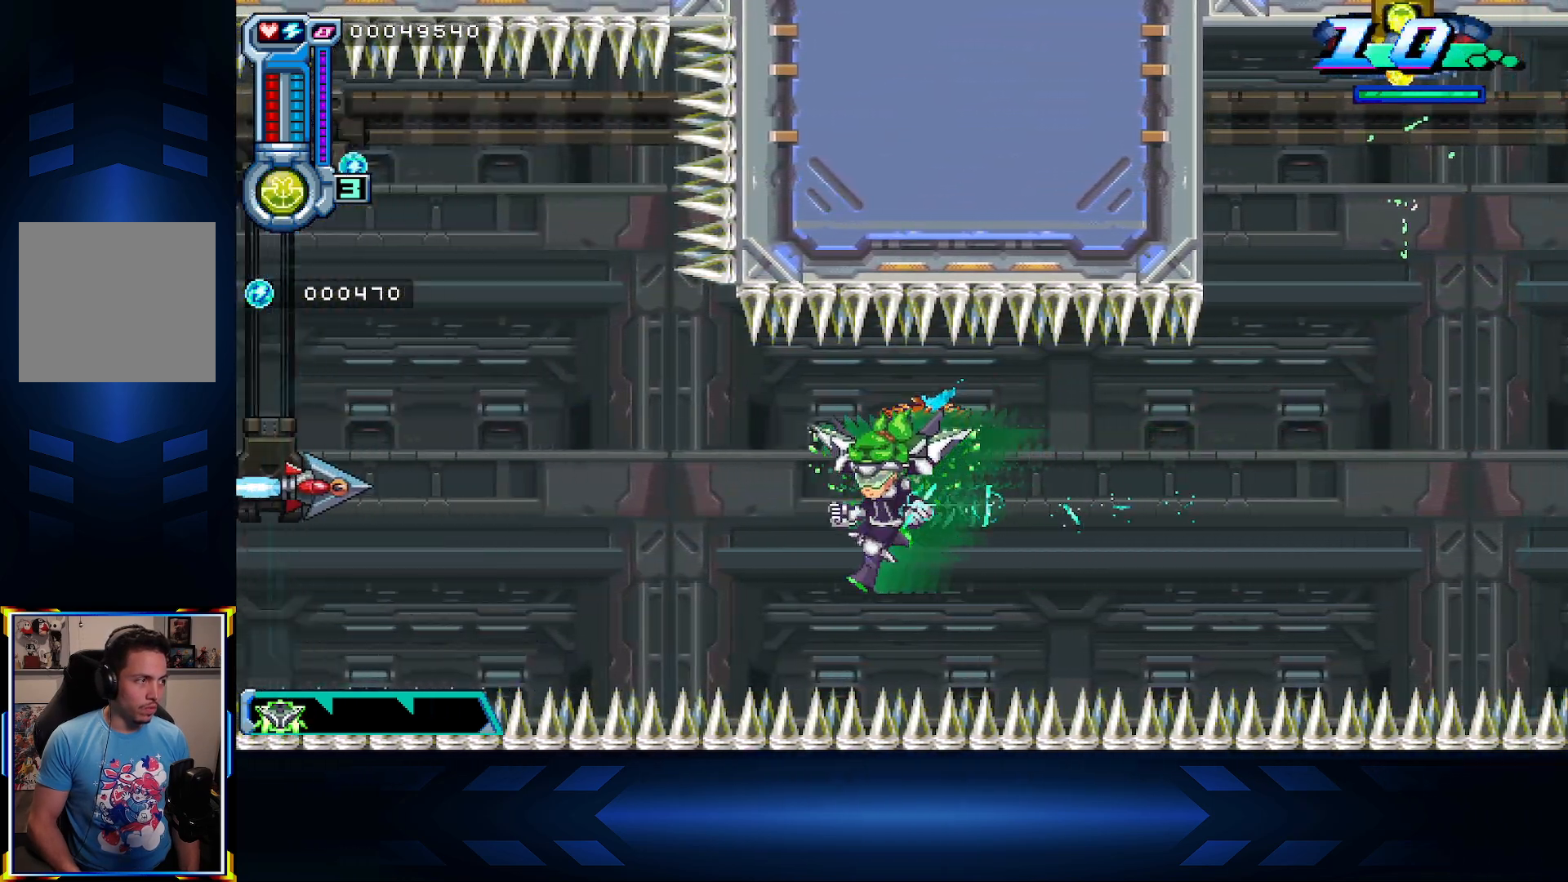
{"buttons": ["X"], "left_stick": "center", "right_stick": "center", "events": [[267, "X", "down"], [417, "DPAD_LEFT", "up"]]}
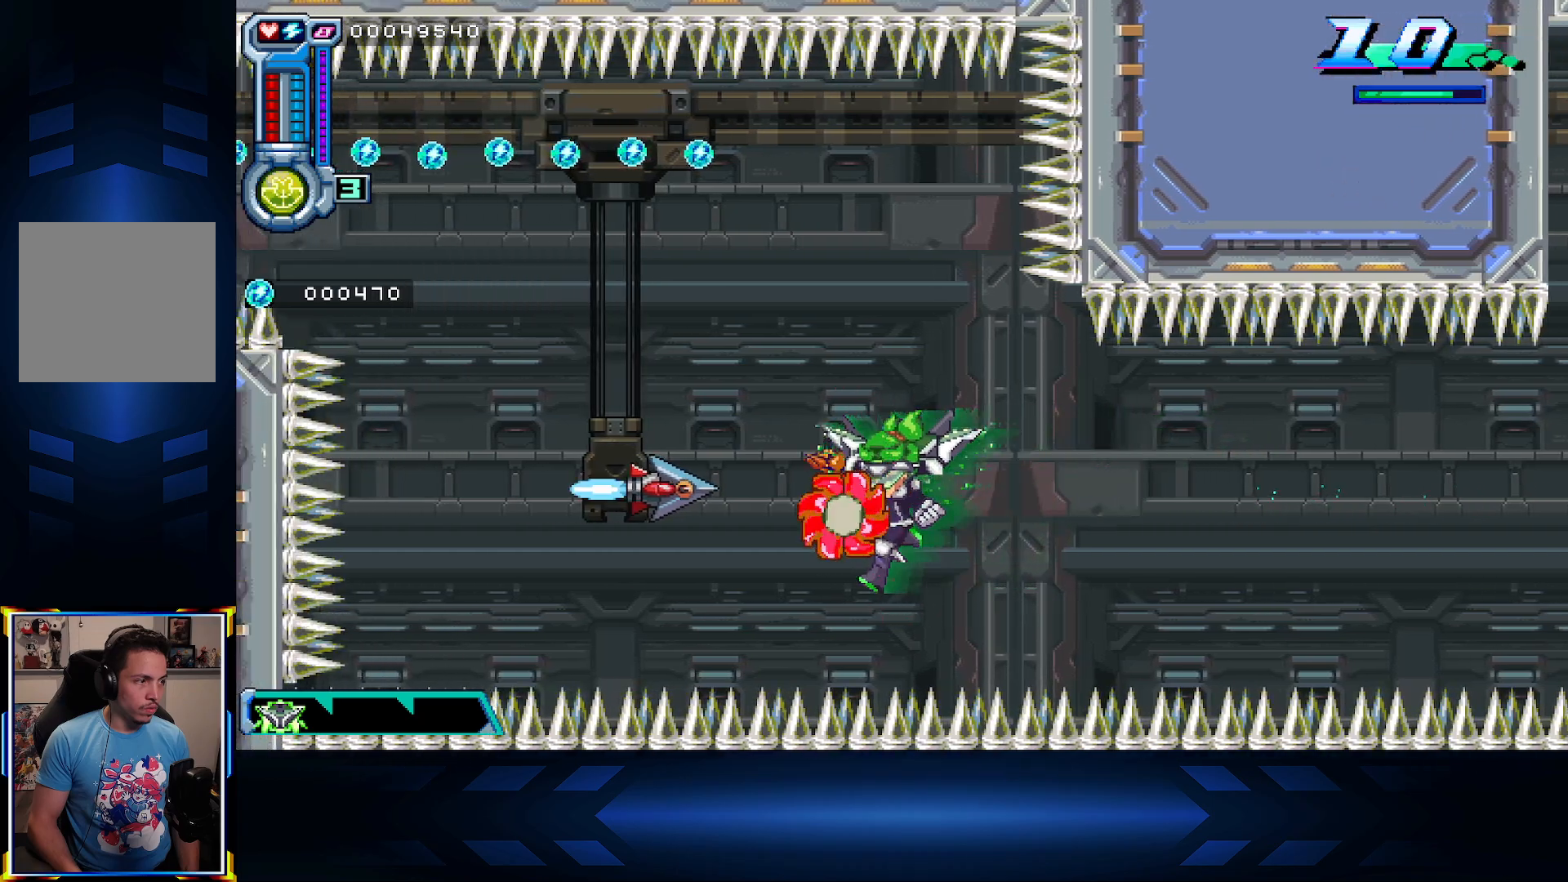
{"buttons": ["DPAD_UP"], "left_stick": "center", "right_stick": "center", "events": [[67, "DPAD_LEFT", "down"], [83, "DPAD_UP", "down"], [300, "X", "up"], [483, "DPAD_LEFT", "up"]]}
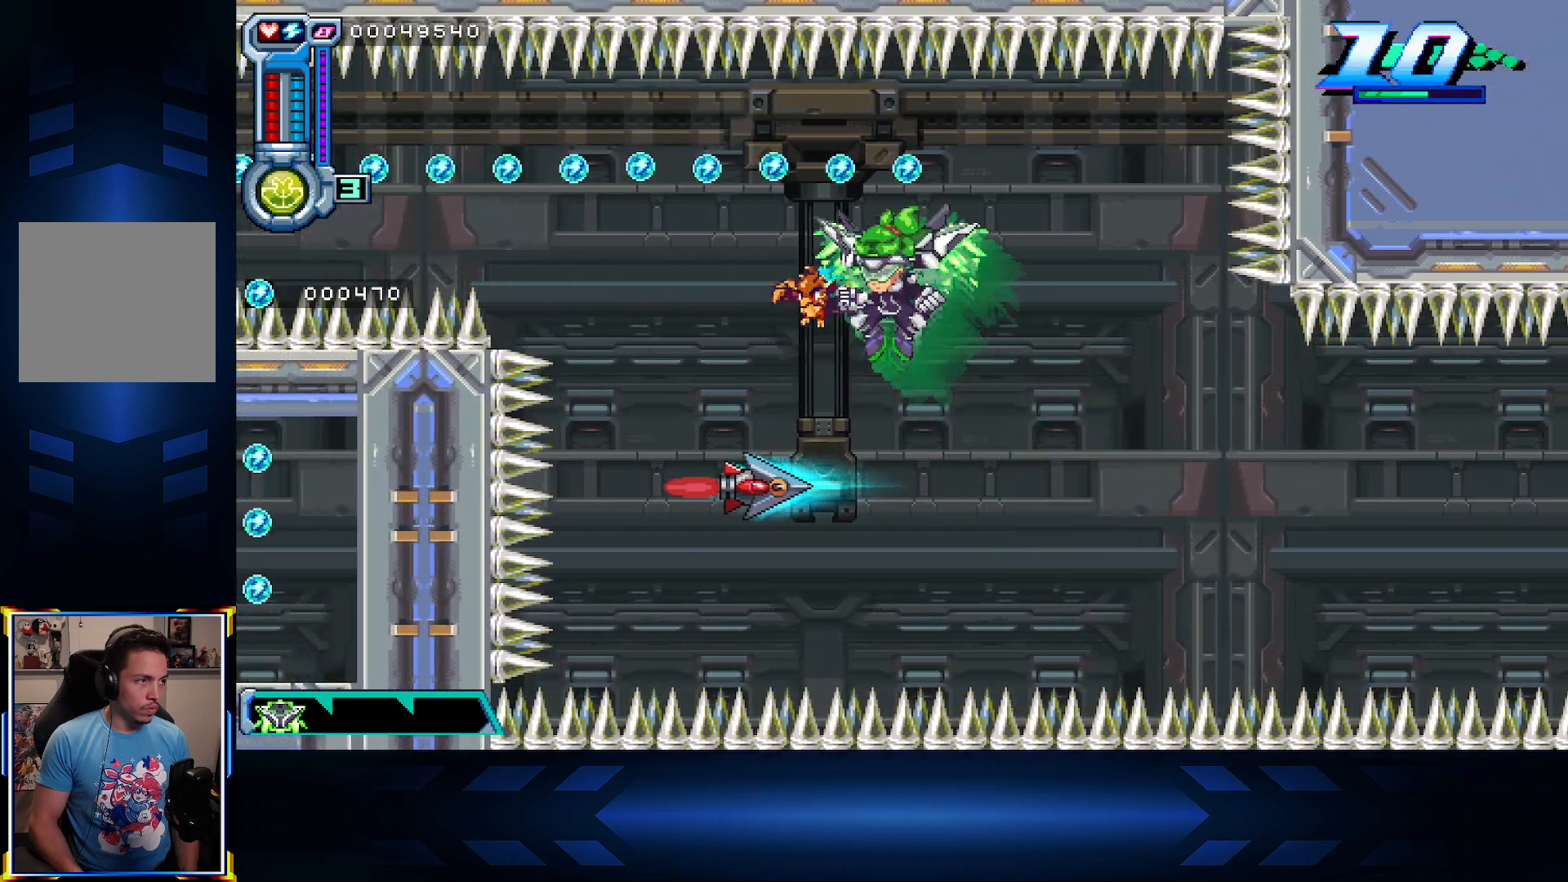
{"buttons": ["DPAD_LEFT"], "left_stick": "center", "right_stick": "center", "events": [[133, "DPAD_LEFT", "down"], [150, "DPAD_UP", "up"]]}
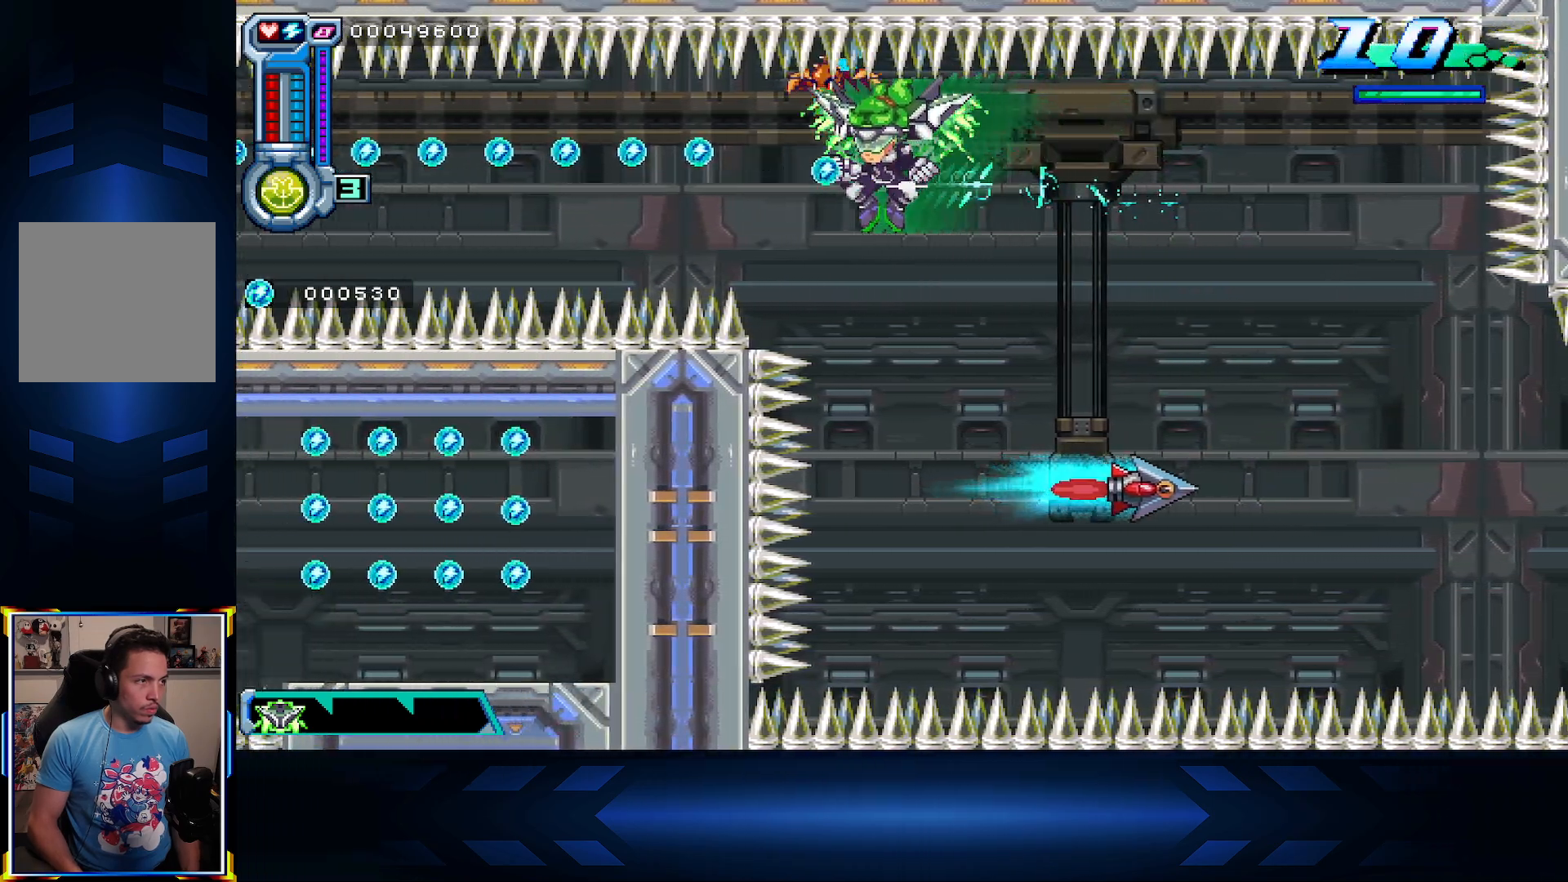
{"buttons": ["DPAD_LEFT"], "left_stick": "center", "right_stick": "center", "events": []}
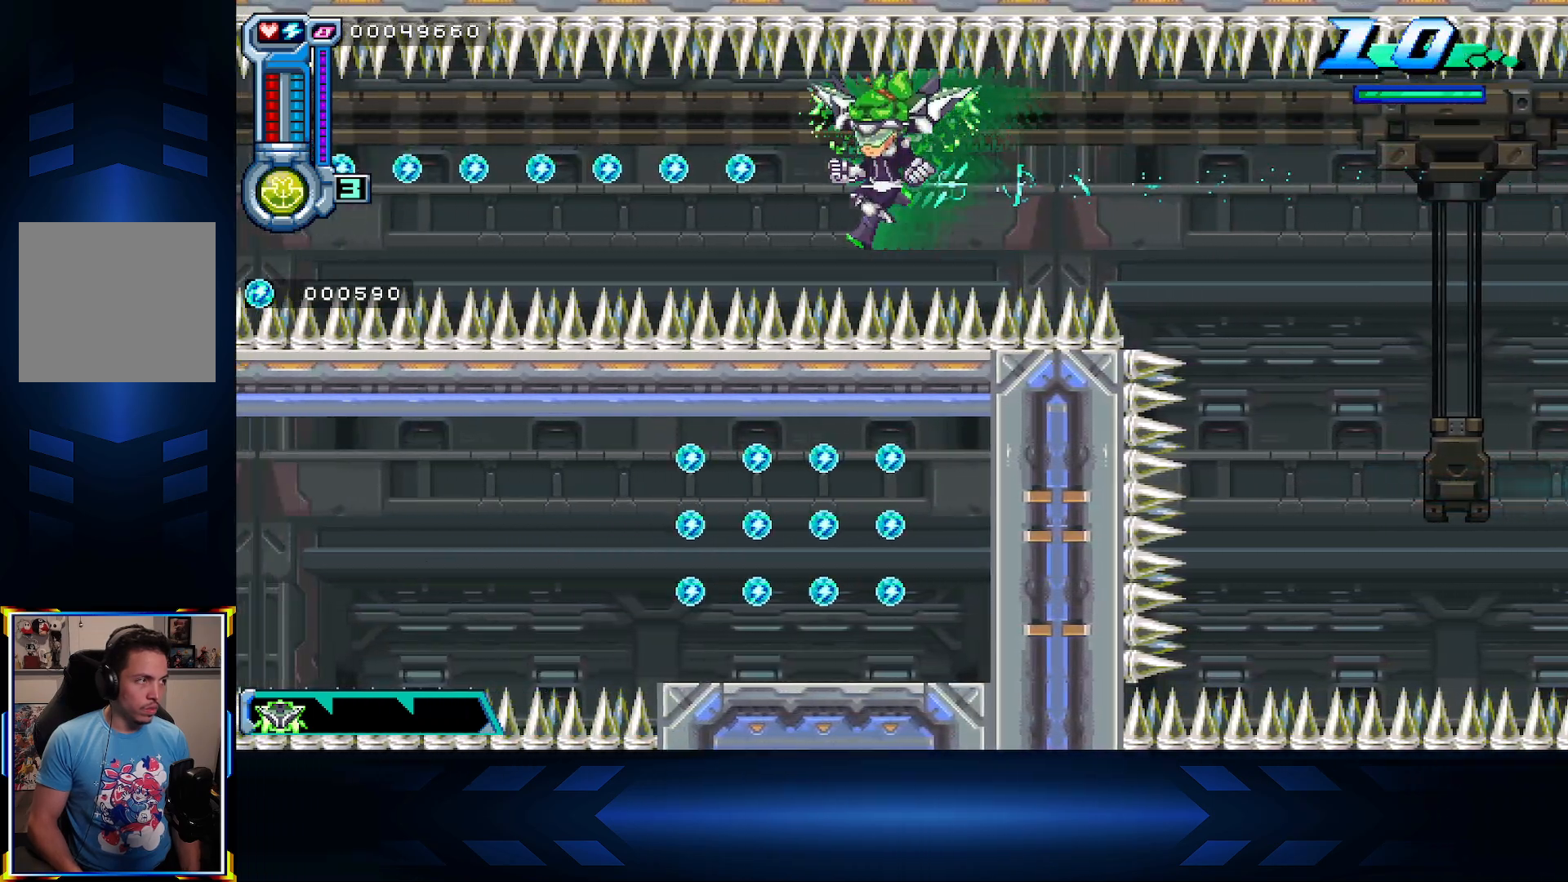
{"buttons": ["DPAD_LEFT"], "left_stick": "center", "right_stick": "center", "events": []}
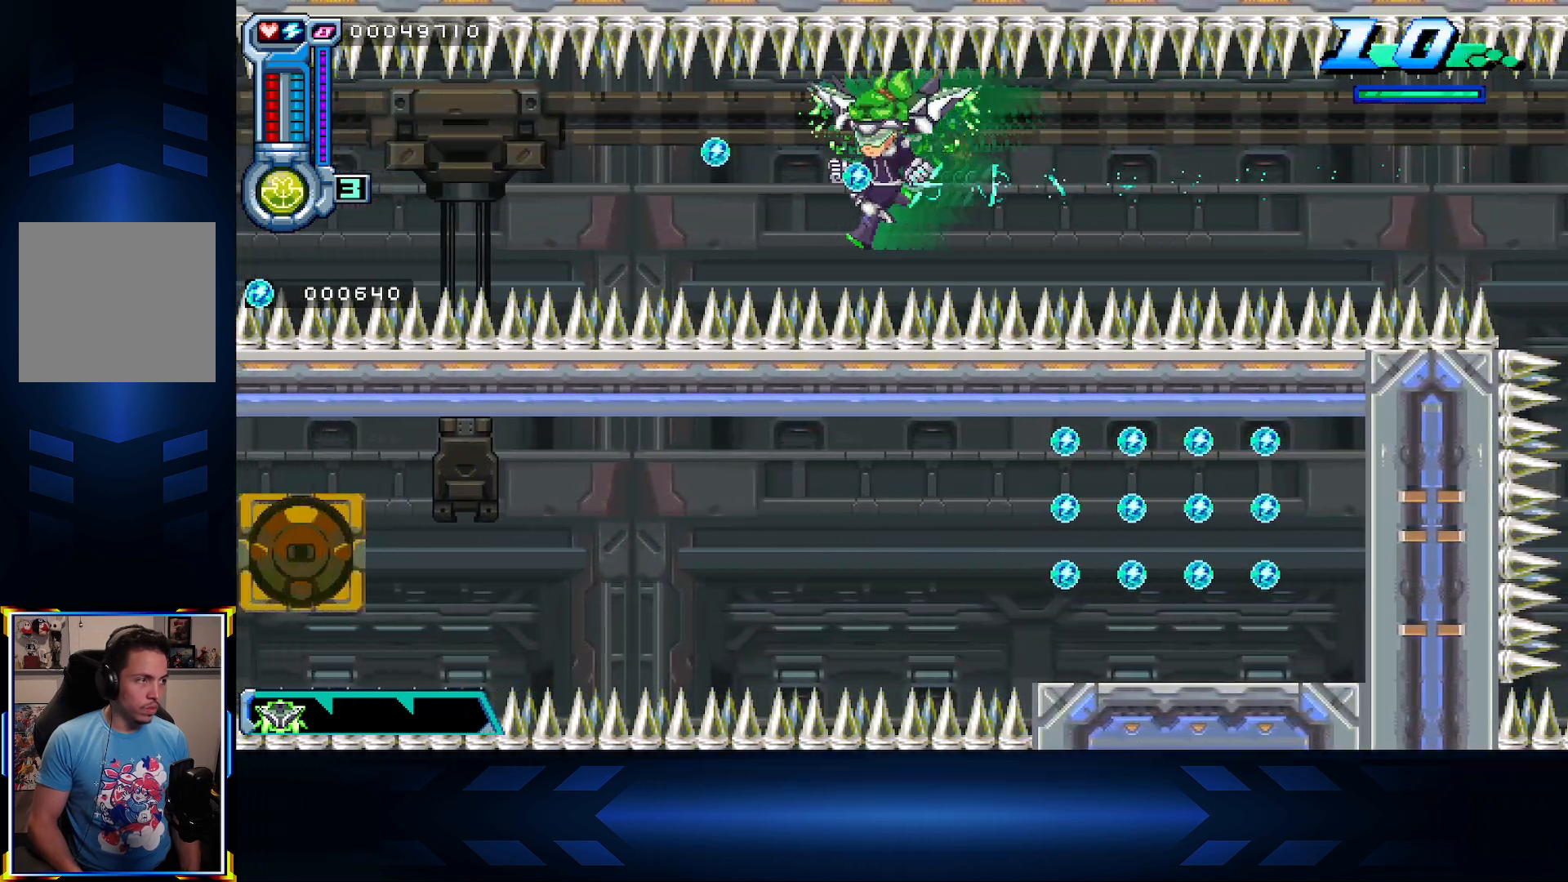
{"buttons": ["DPAD_LEFT"], "left_stick": "center", "right_stick": "center", "events": []}
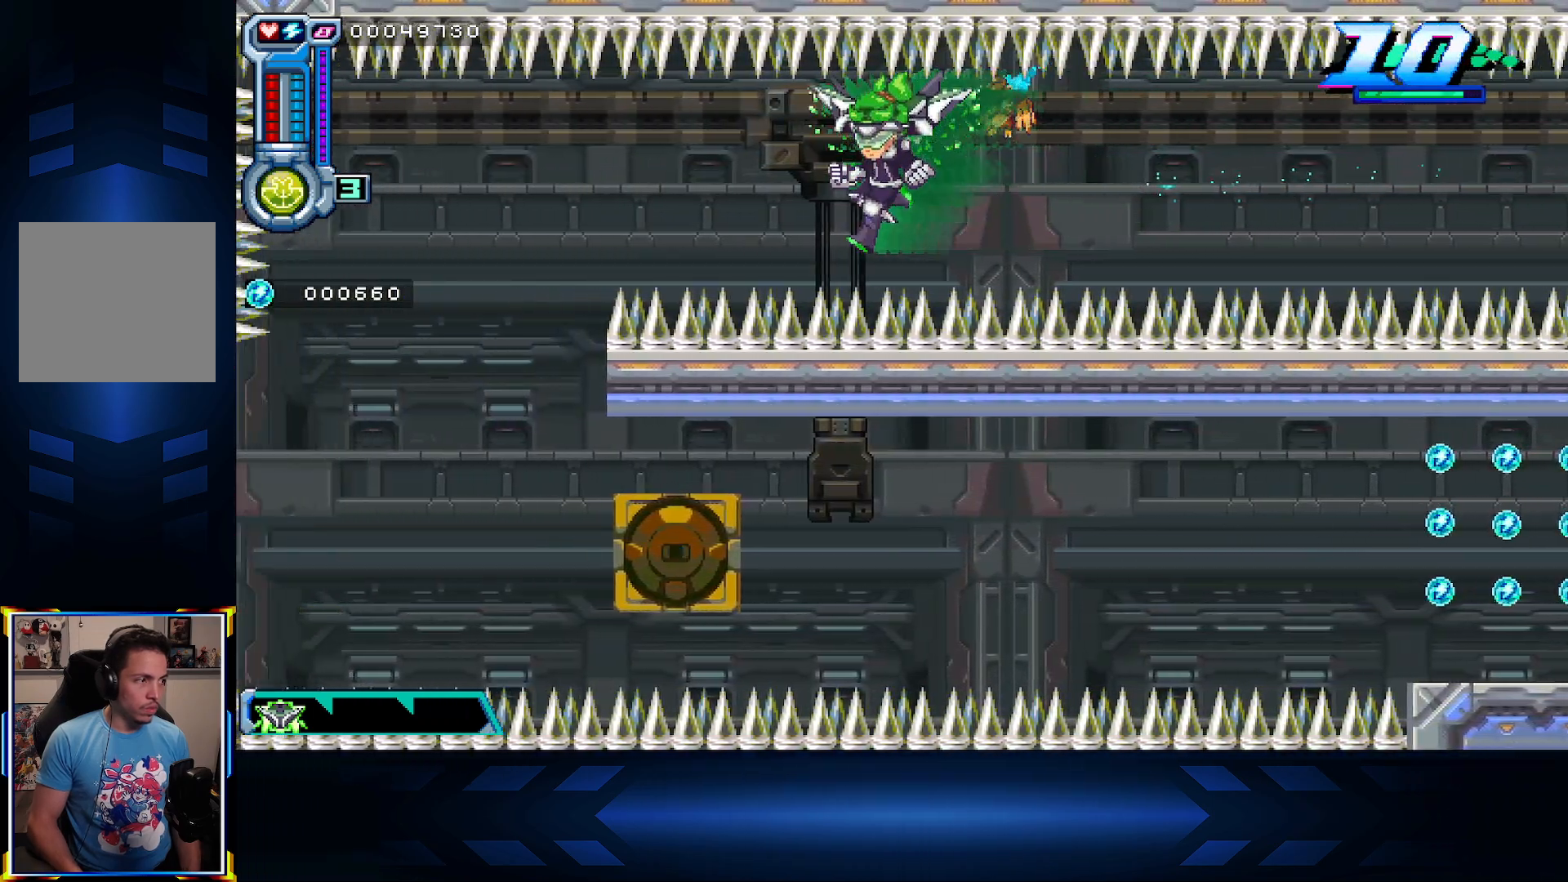
{"buttons": ["DPAD_DOWN", "DPAD_LEFT"], "left_stick": "center", "right_stick": "center", "events": [[500, "DPAD_DOWN", "down"]]}
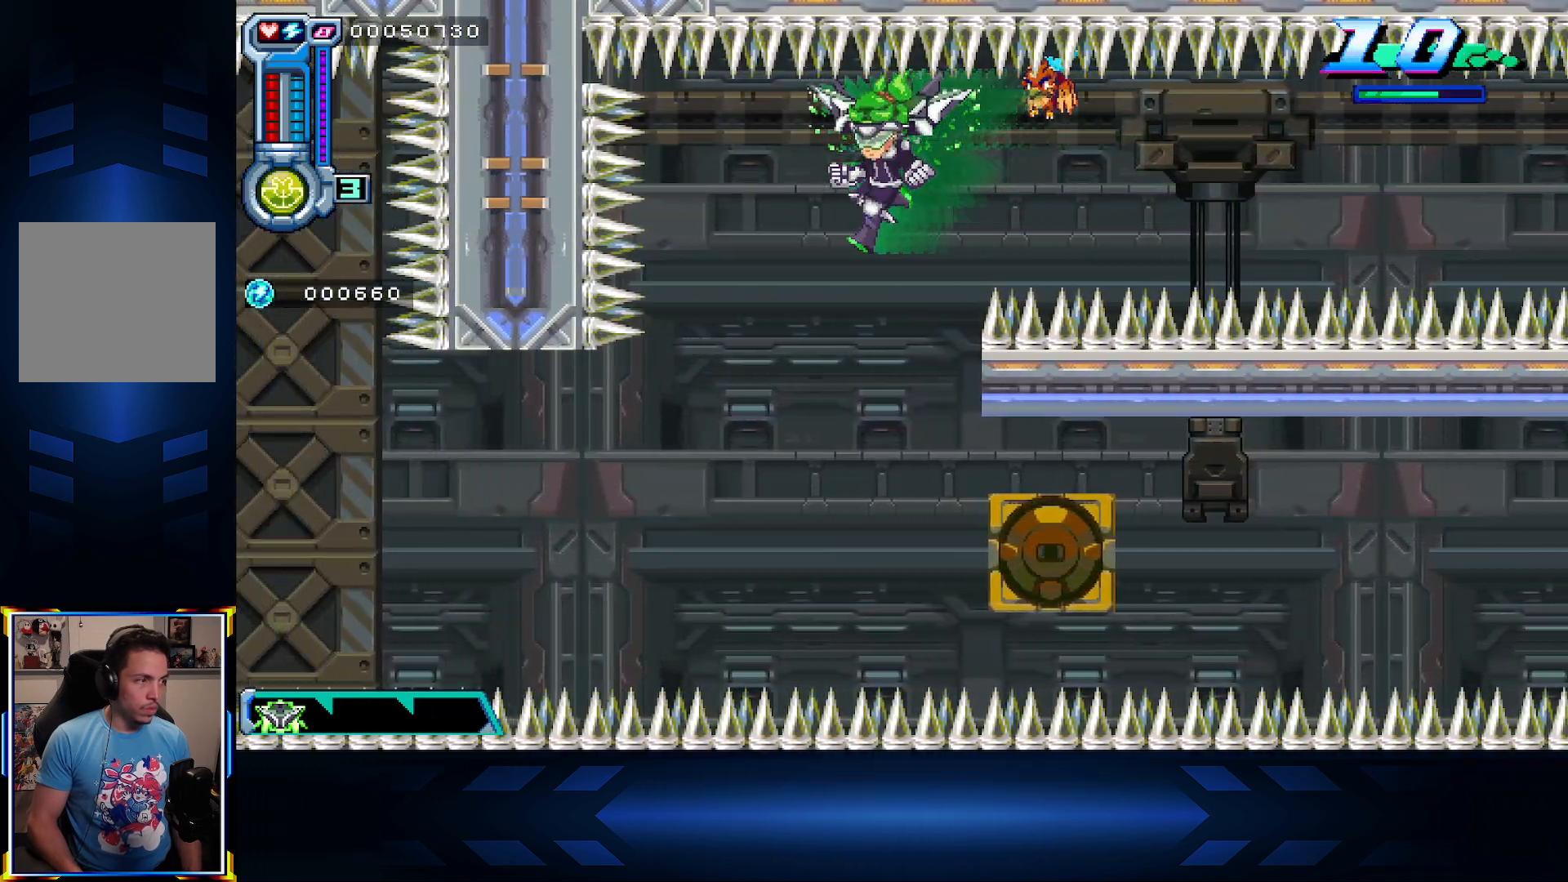
{"buttons": [], "left_stick": "center", "right_stick": "center", "events": [[50, "DPAD_LEFT", "up"], [450, "DPAD_DOWN", "up"]]}
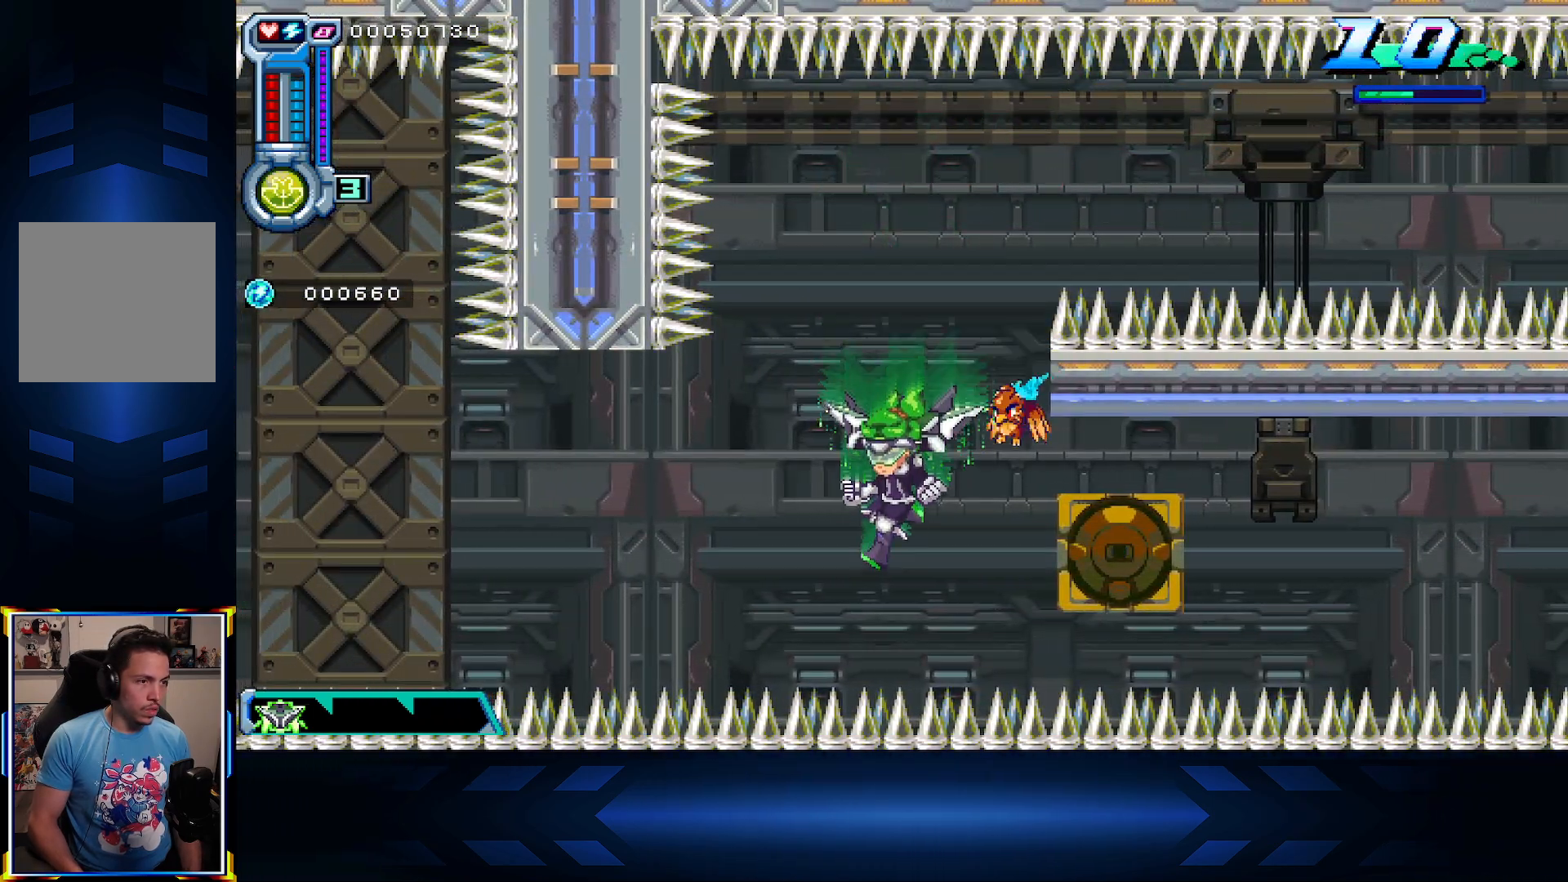
{"buttons": ["DPAD_DOWN"], "left_stick": "center", "right_stick": "center", "events": [[33, "DPAD_UP", "down"], [233, "DPAD_UP", "up"], [317, "DPAD_DOWN", "down"]]}
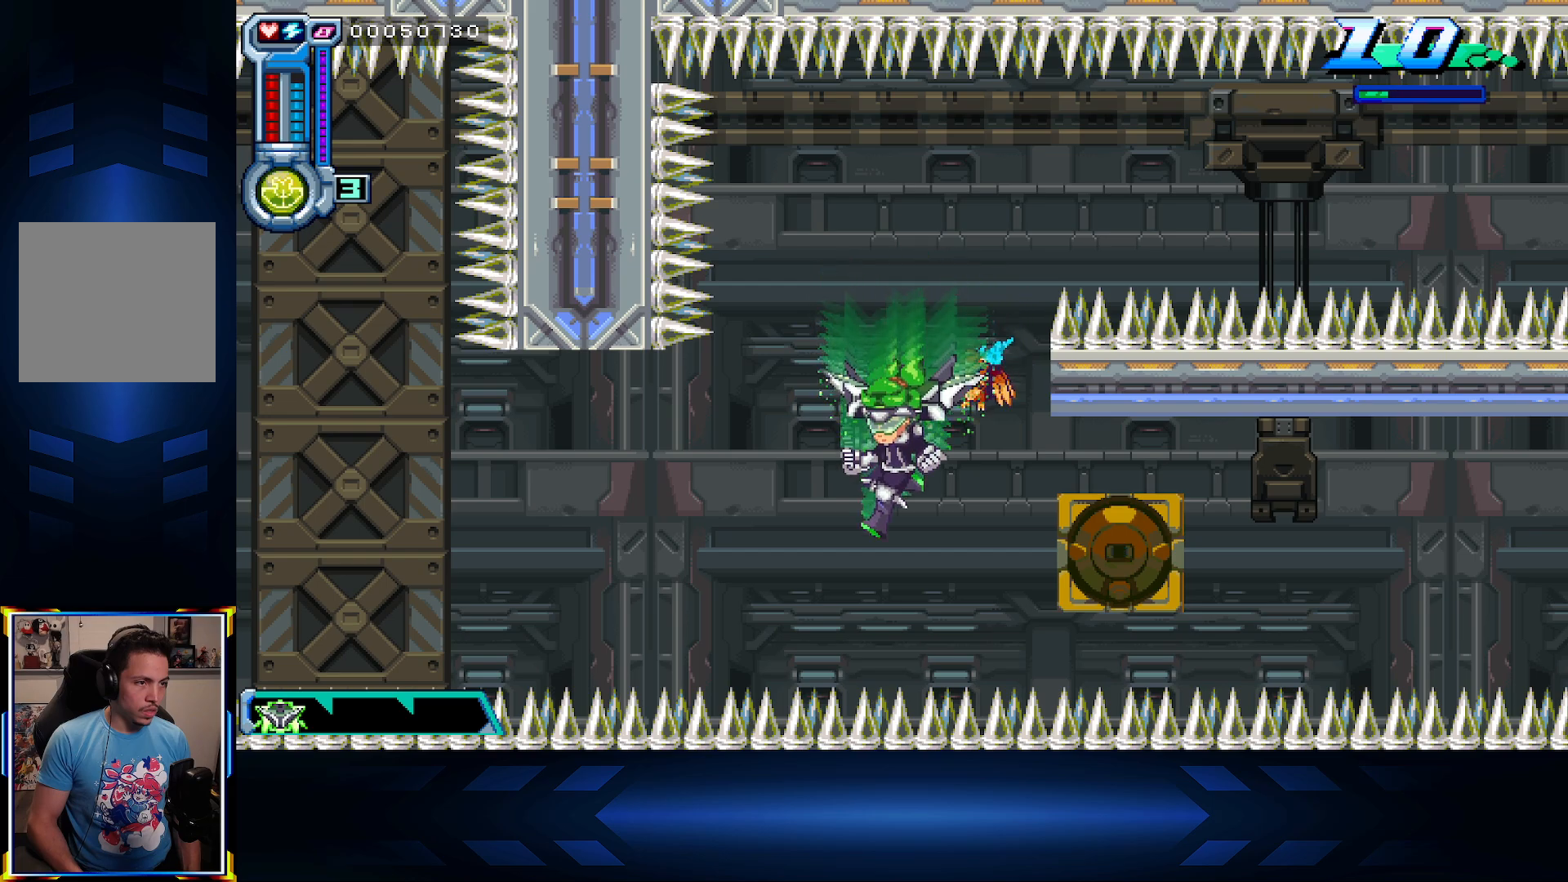
{"buttons": ["DPAD_LEFT"], "left_stick": "center", "right_stick": "center", "events": [[50, "DPAD_LEFT", "down"], [83, "DPAD_DOWN", "up"]]}
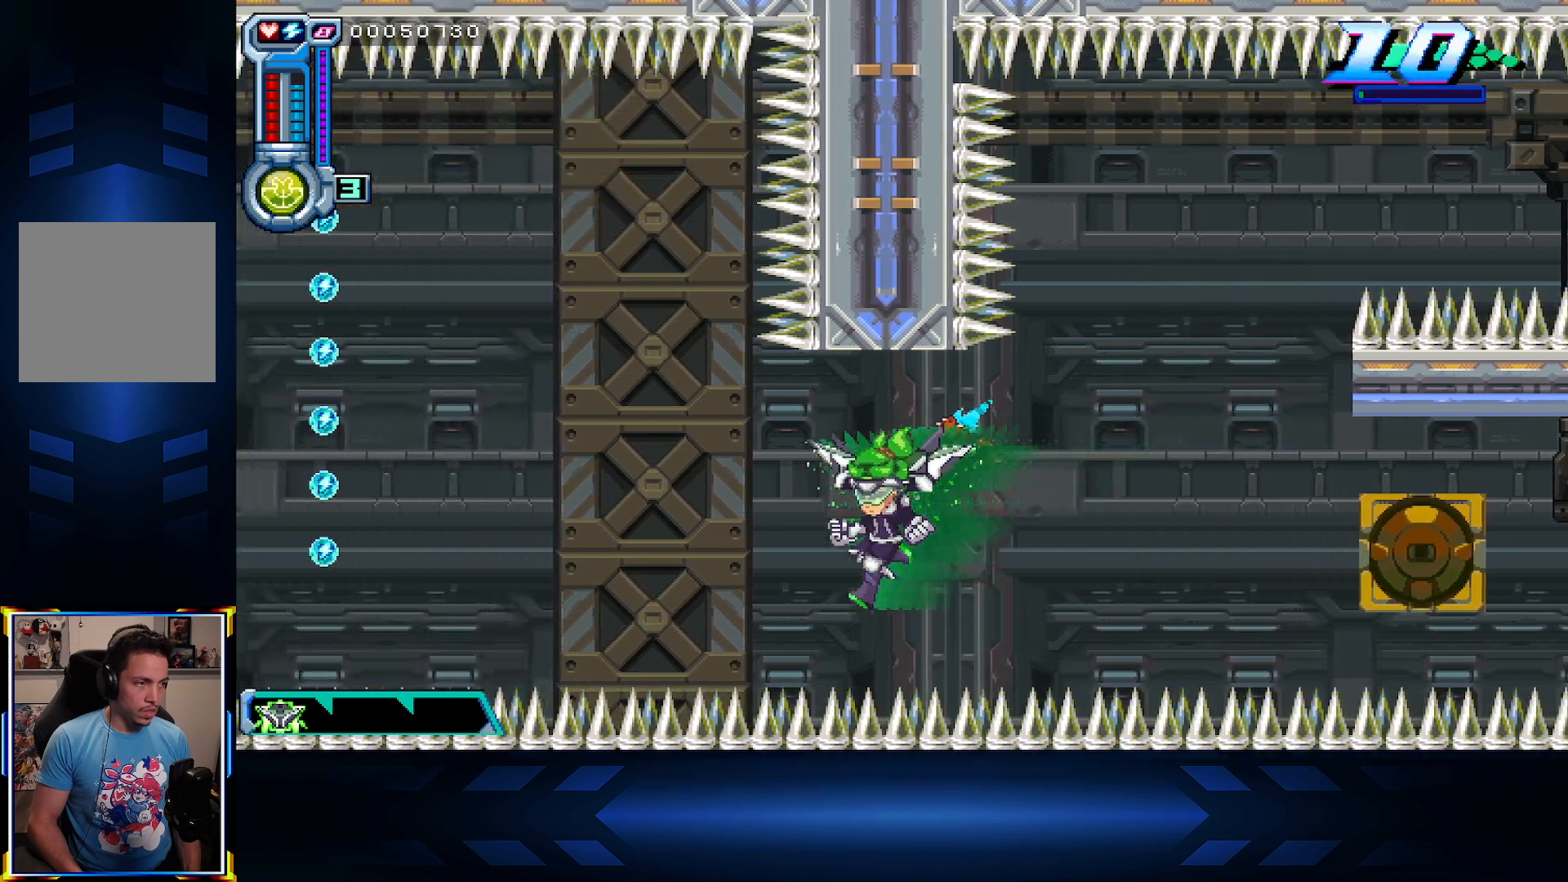
{"buttons": [], "left_stick": "center", "right_stick": "center", "events": [[133, "DPAD_LEFT", "up"], [150, "DPAD_DOWN", "down"], [200, "DPAD_DOWN", "up"], [200, "DPAD_RIGHT", "down"], [350, "DPAD_RIGHT", "up"]]}
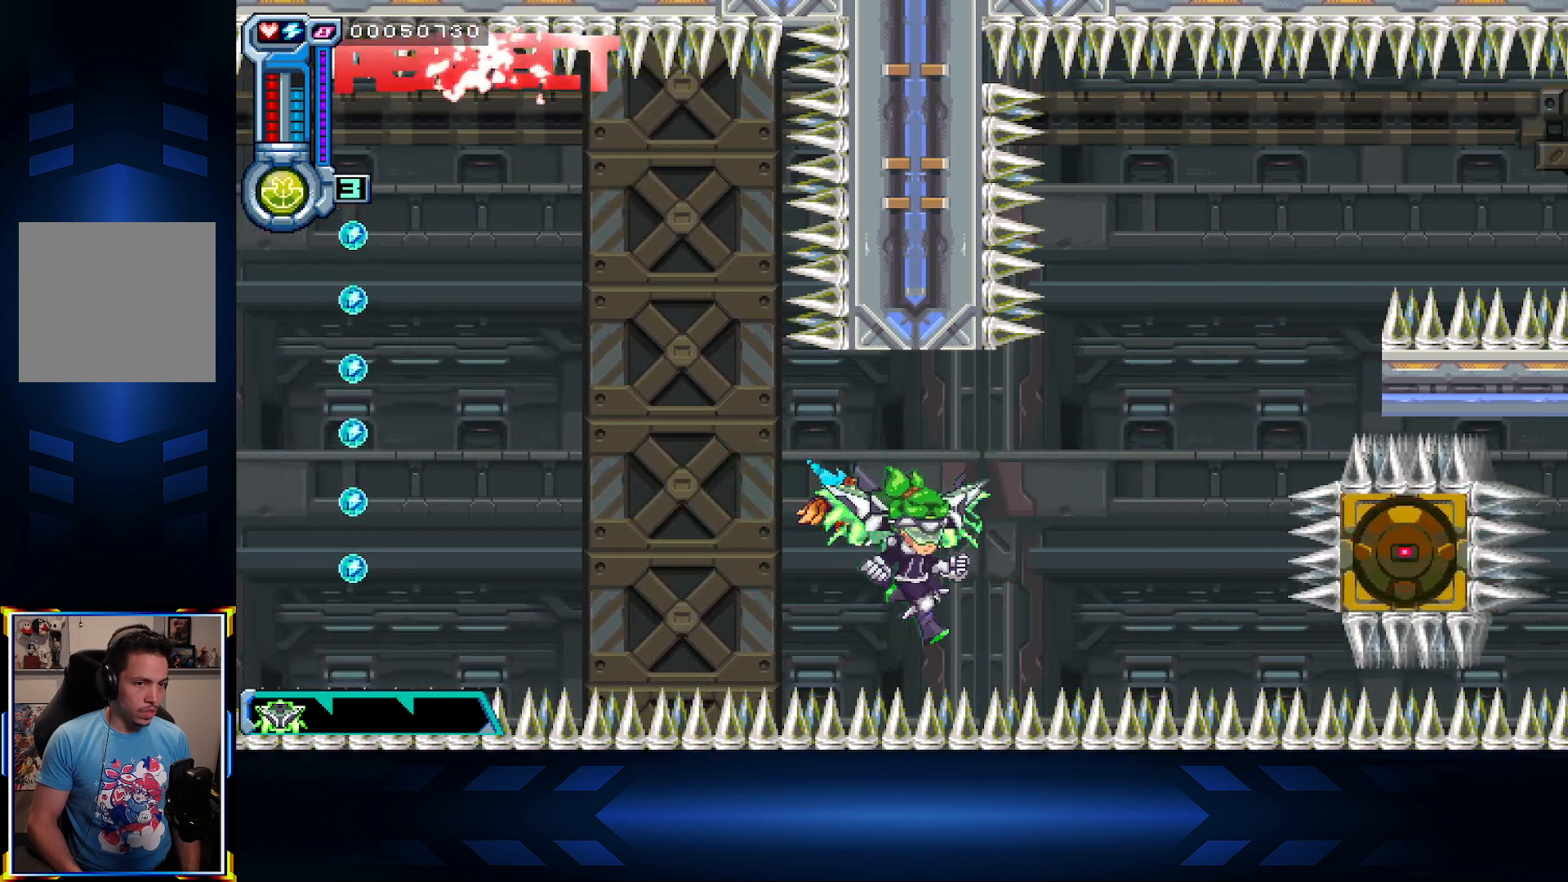
{"buttons": ["DPAD_UP", "DPAD_LEFT"], "left_stick": "center", "right_stick": "center", "events": [[183, "DPAD_LEFT", "down"], [467, "DPAD_UP", "down"]]}
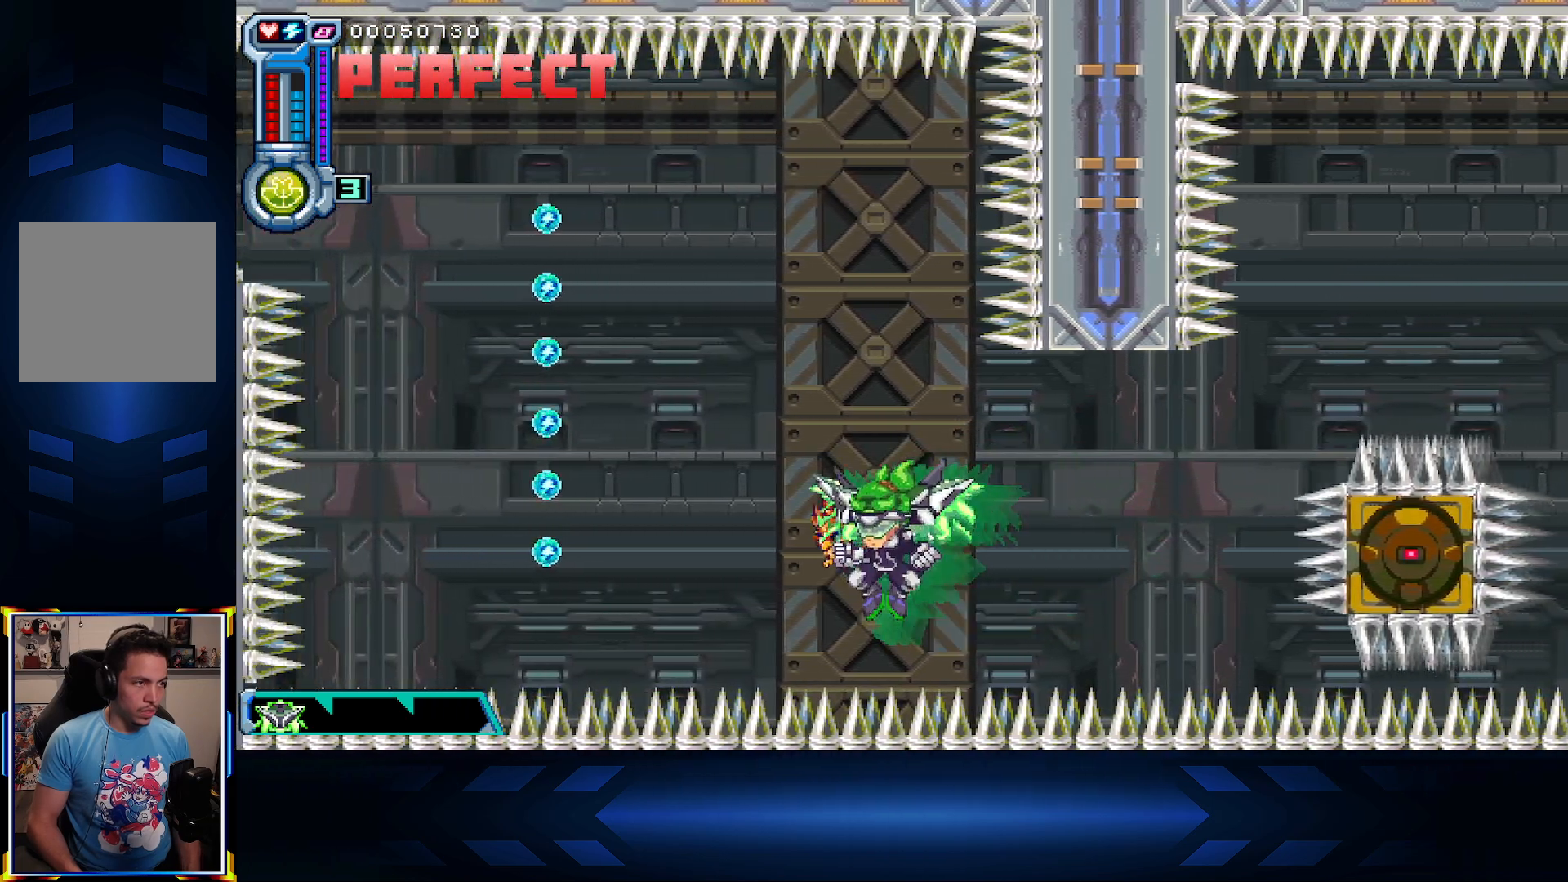
{"buttons": ["DPAD_LEFT"], "left_stick": "center", "right_stick": "center", "events": [[17, "DPAD_LEFT", "up"], [167, "DPAD_UP", "up"], [317, "DPAD_LEFT", "down"]]}
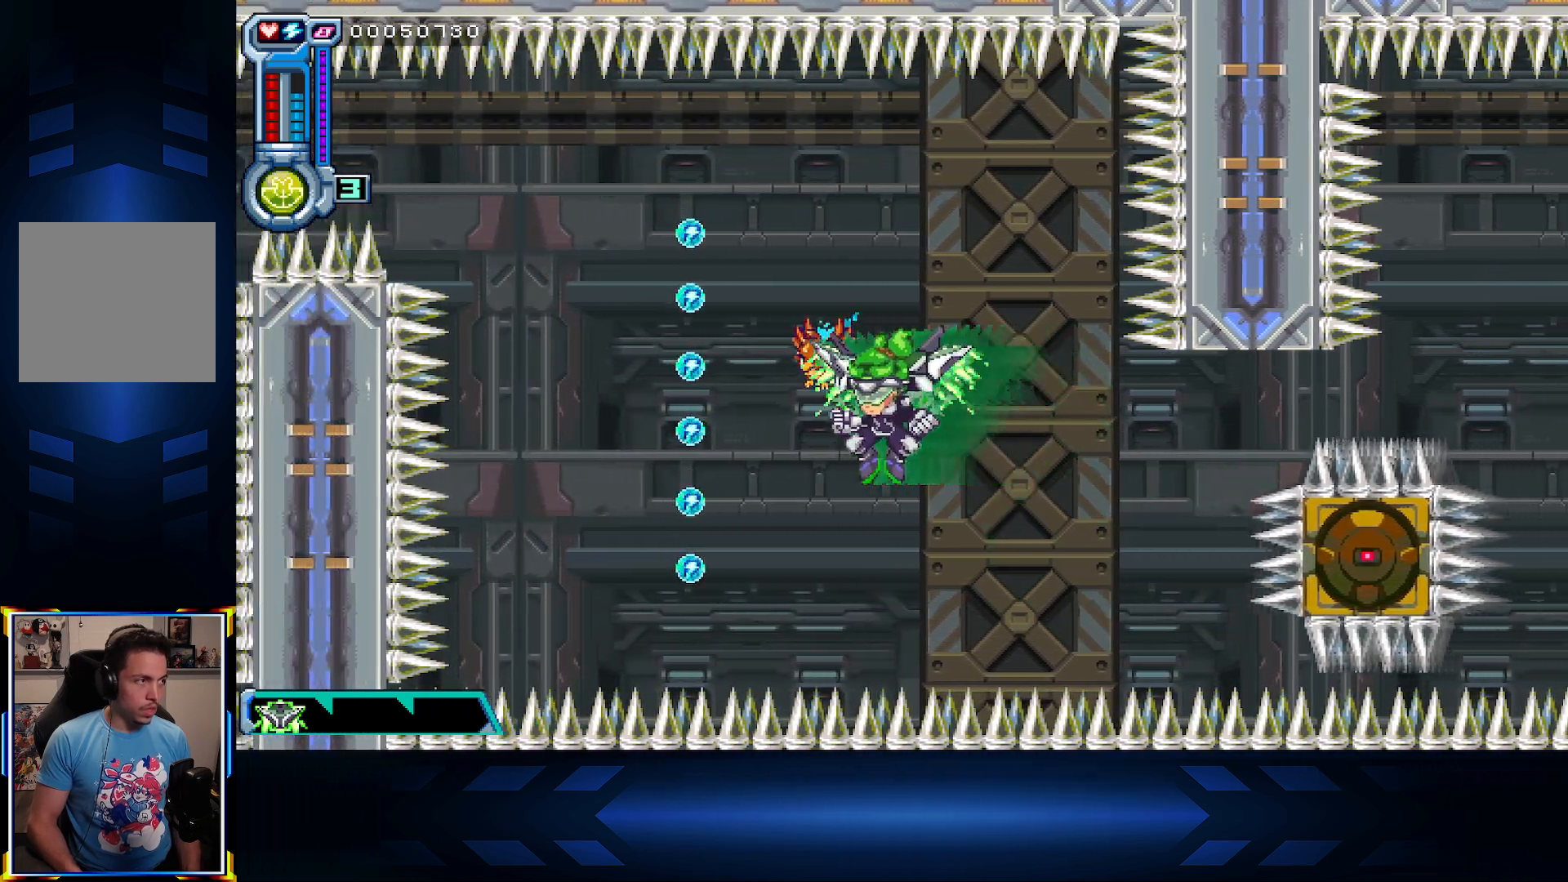
{"buttons": [], "left_stick": "center", "right_stick": "center", "events": [[133, "DPAD_LEFT", "up"], [333, "DPAD_UP", "down"], [500, "DPAD_UP", "up"]]}
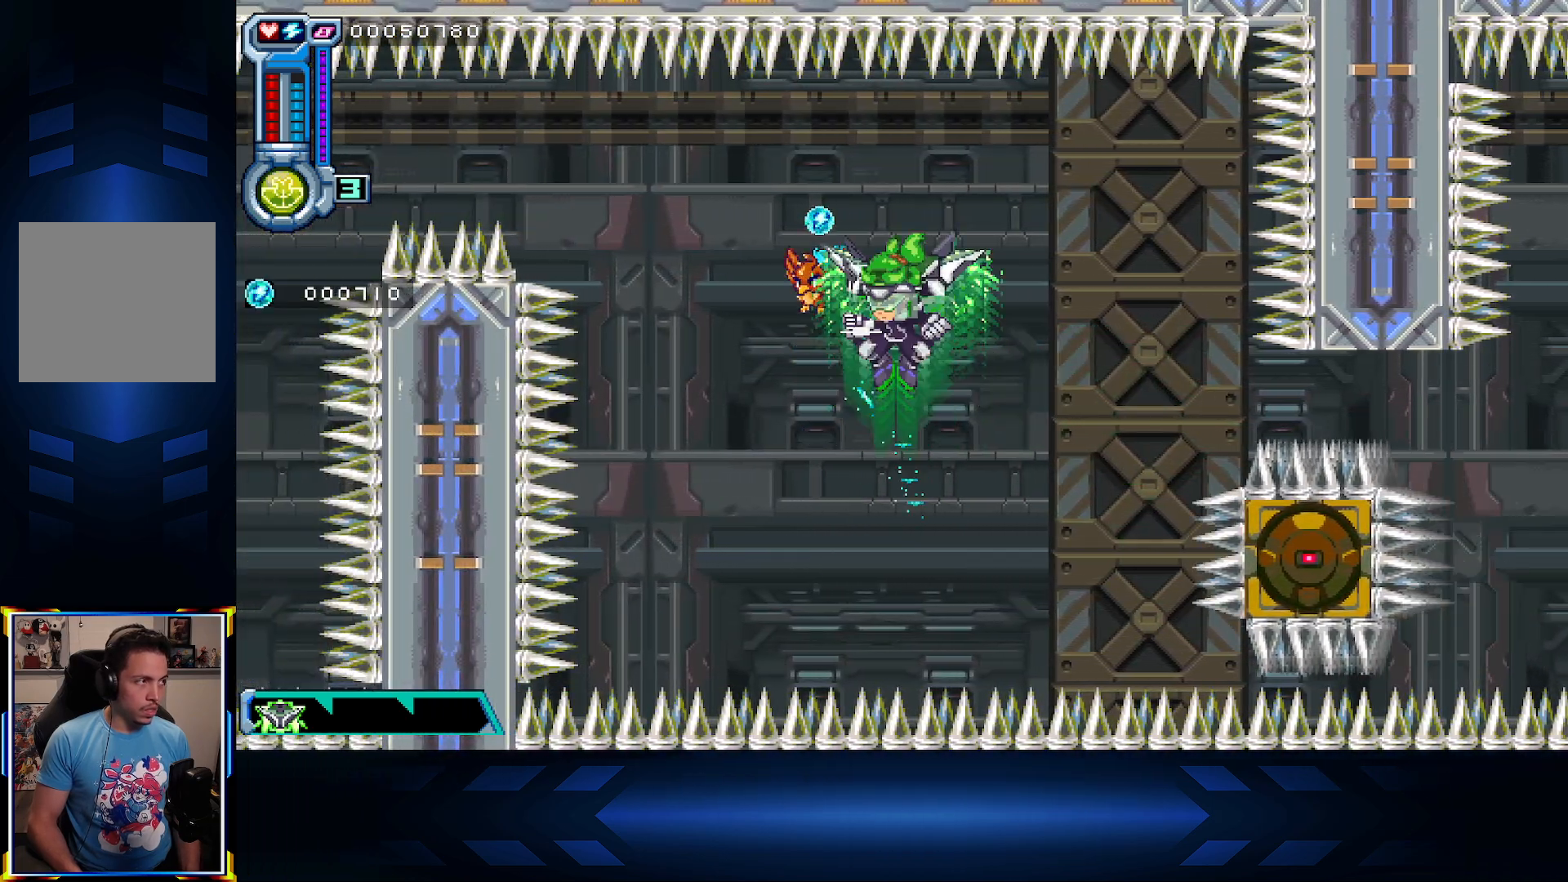
{"buttons": ["DPAD_RIGHT"], "left_stick": "center", "right_stick": "center", "events": [[367, "DPAD_RIGHT", "down"]]}
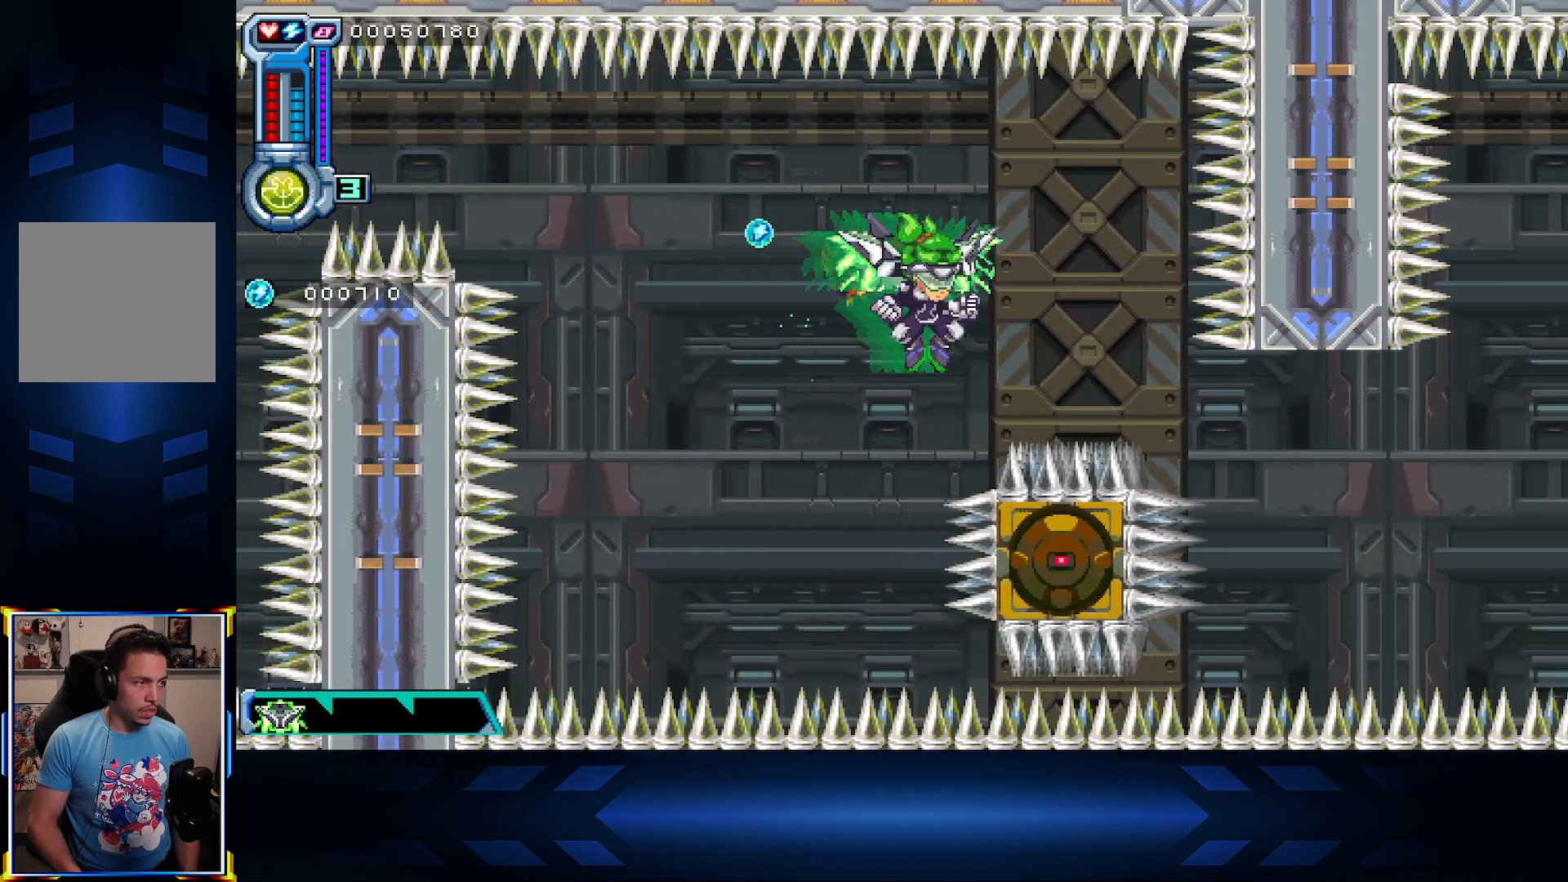
{"buttons": ["DPAD_DOWN"], "left_stick": "center", "right_stick": "center", "events": [[100, "DPAD_RIGHT", "up"], [350, "DPAD_RIGHT", "down"], [483, "DPAD_DOWN", "down"], [483, "DPAD_RIGHT", "up"]]}
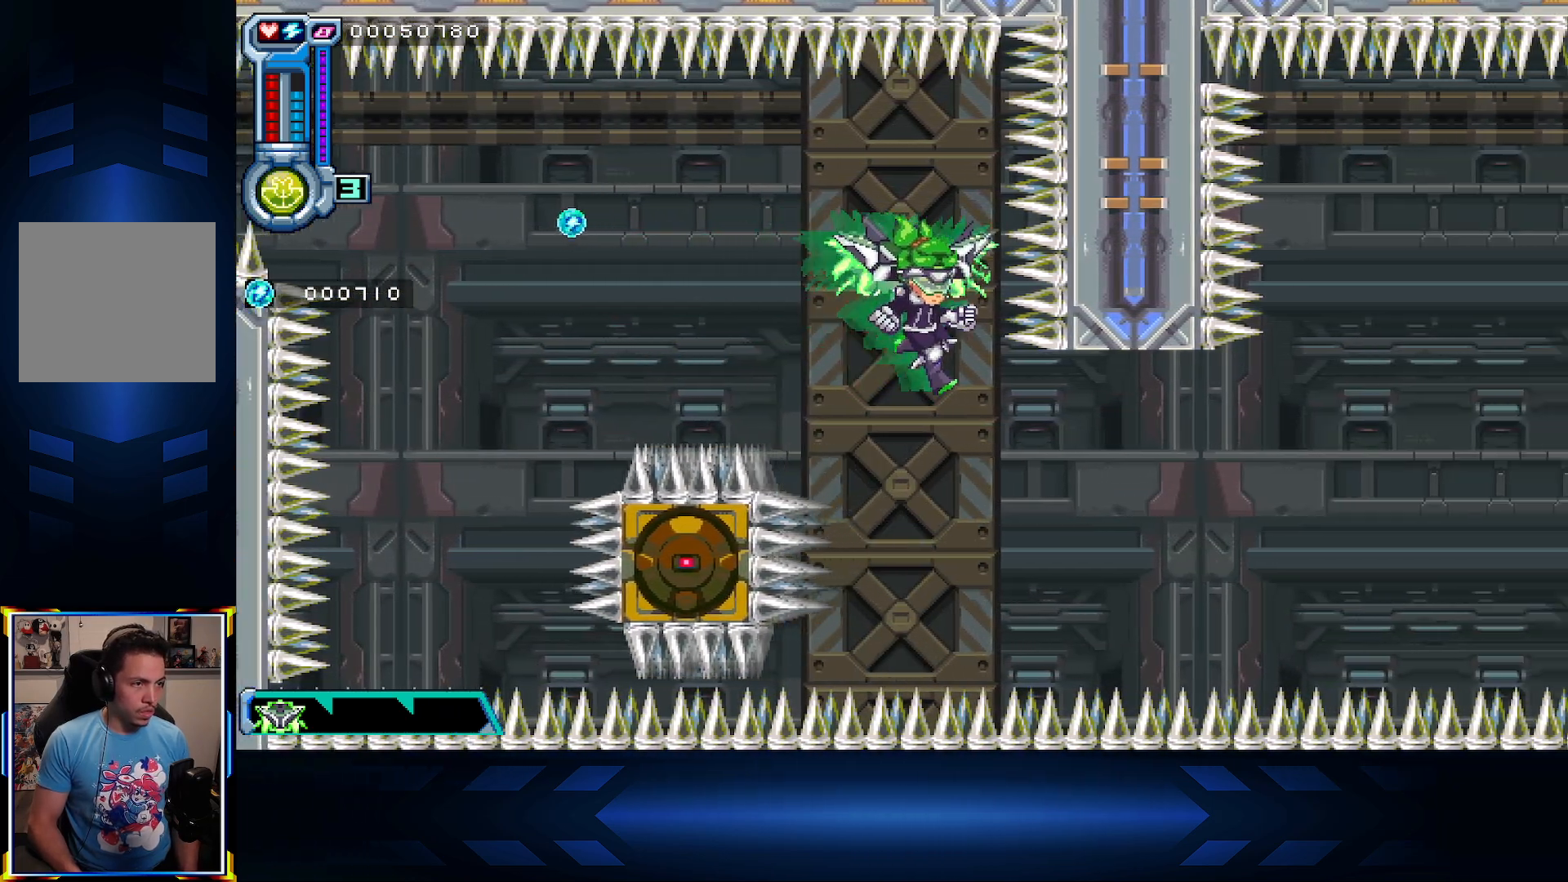
{"buttons": ["DPAD_RIGHT"], "left_stick": "center", "right_stick": "center", "events": [[217, "DPAD_DOWN", "up"], [217, "DPAD_RIGHT", "down"]]}